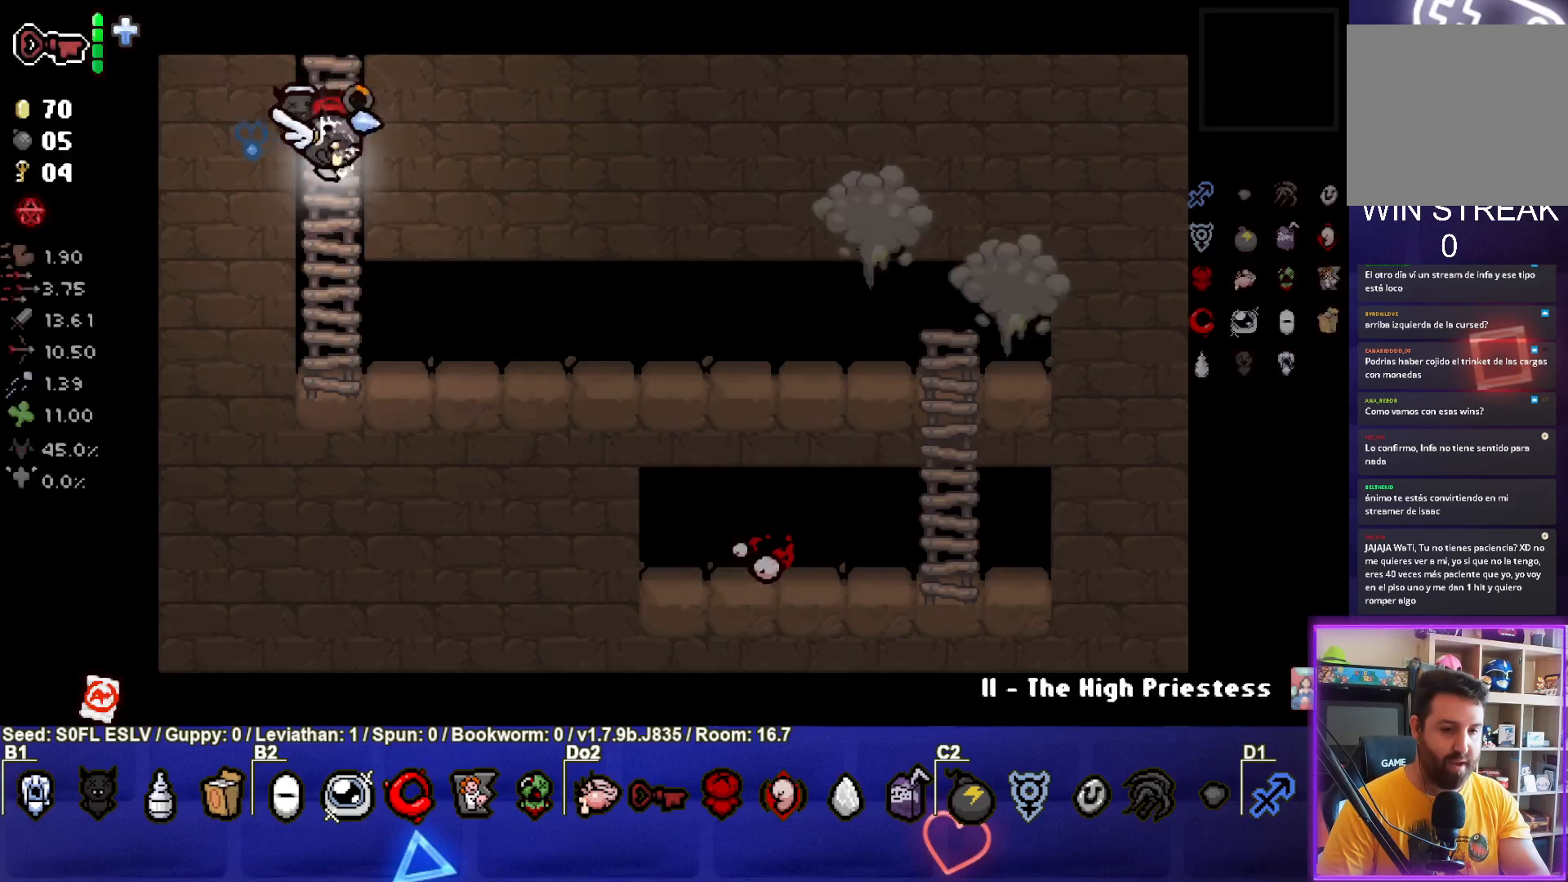
Gameplay with a controller (PlayStation layout); each line is a JSON object with the inputs held at the frame after it. "events" lists button and stick changes between this image and that frame as [ms after this image, input, new state], when the widget could be followed in between. Not read: L3 R3 right_stick.
{"buttons": ["CIRCLE"], "left_stick": "right", "events": [[233, "left_stick", "right"]]}
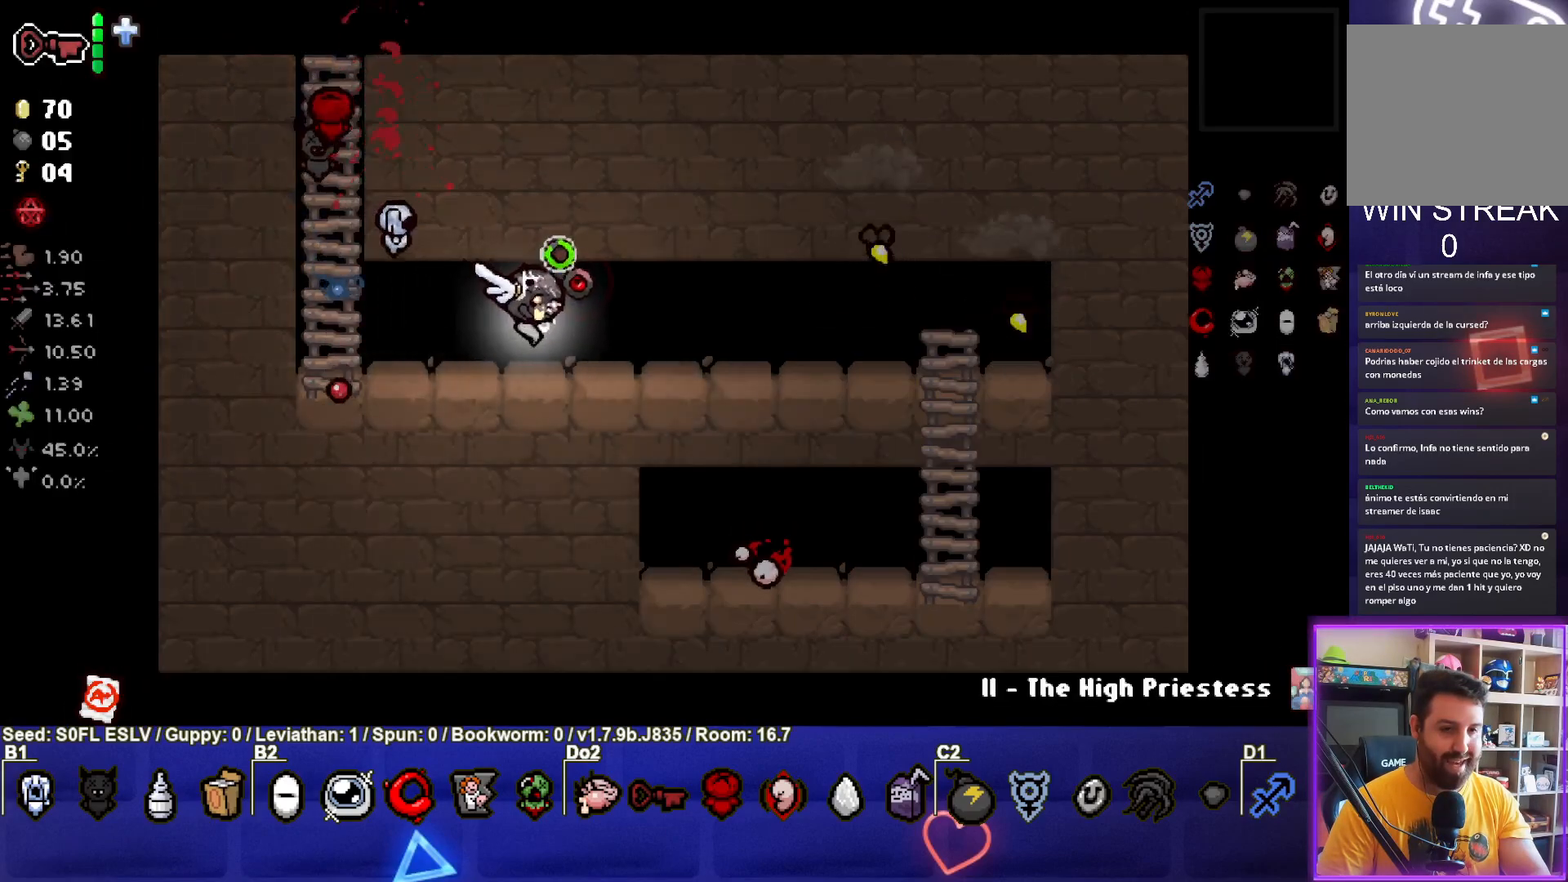
{"buttons": ["CIRCLE"], "left_stick": "center", "events": [[200, "left_stick", "center"], [250, "left_stick", "left"], [417, "left_stick", "center"]]}
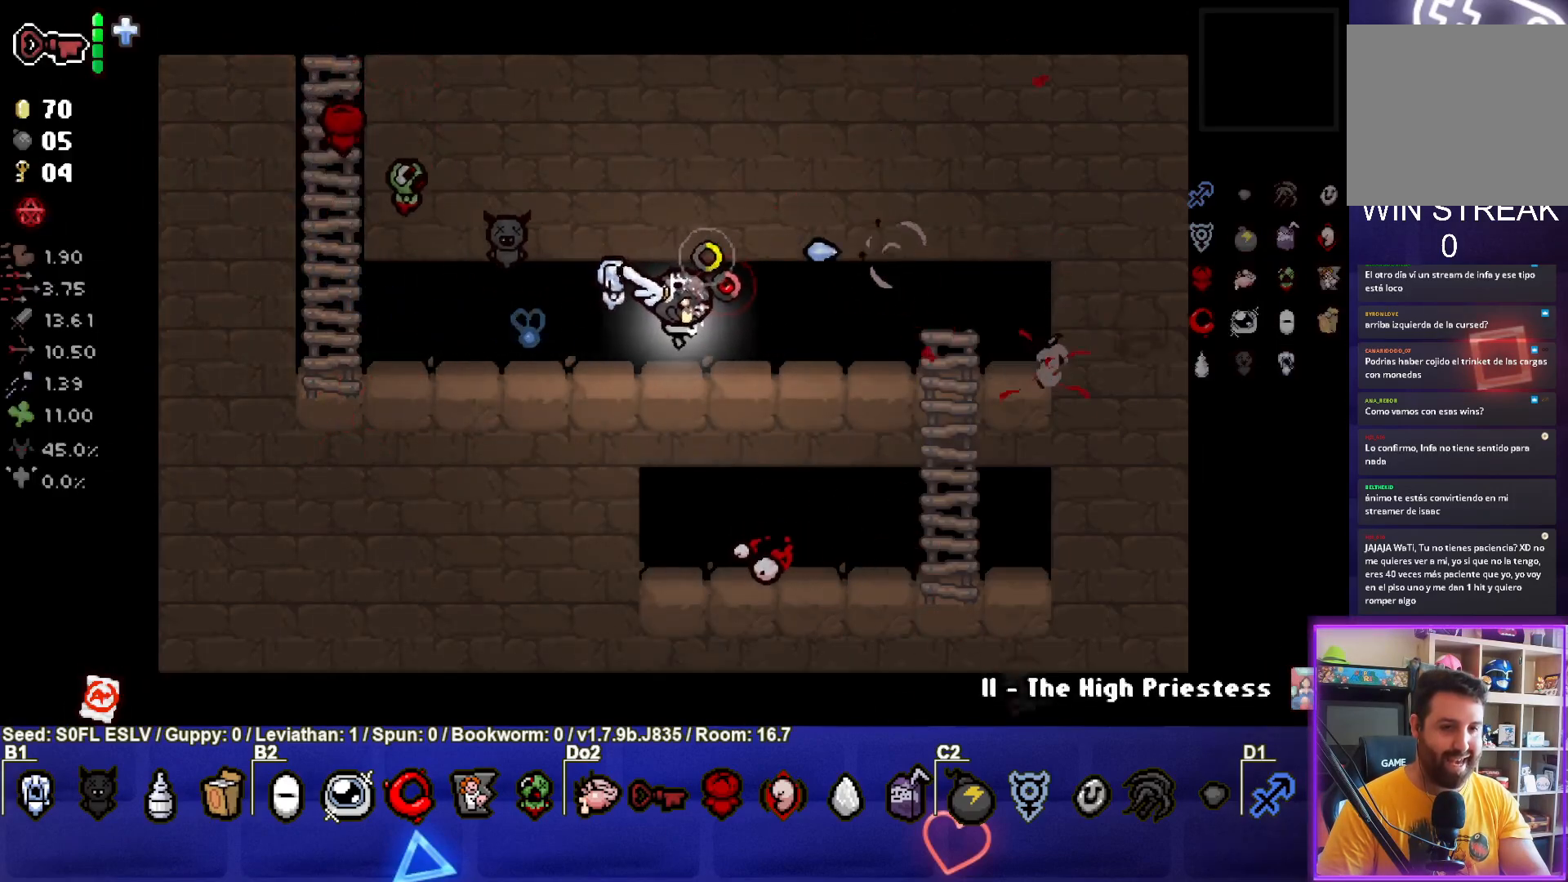
{"buttons": [], "left_stick": "right", "events": [[167, "CIRCLE", "up"], [333, "left_stick", "right"]]}
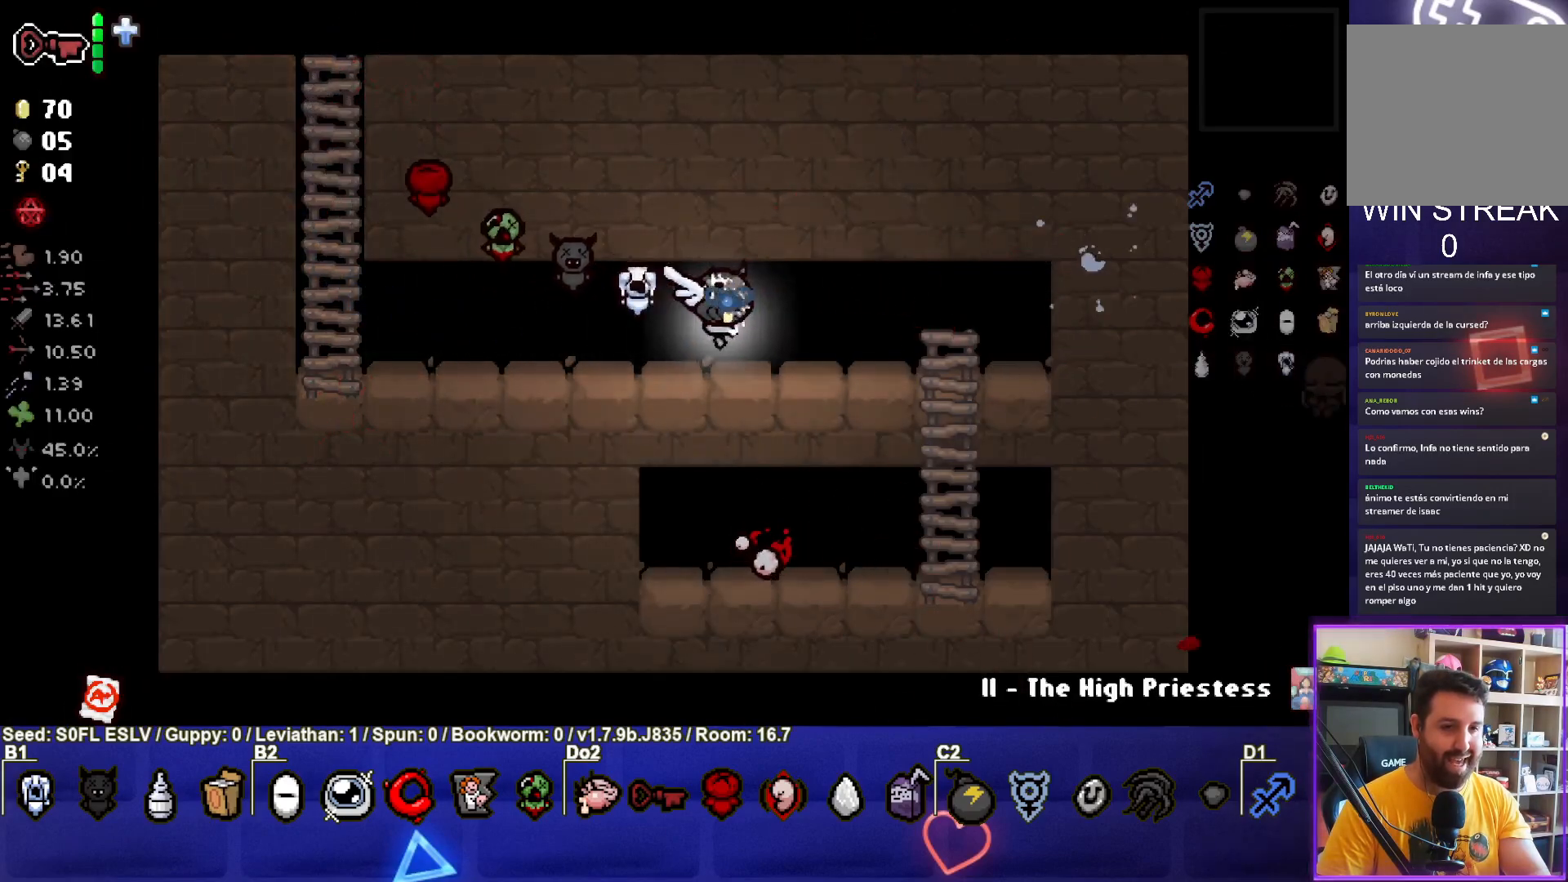
{"buttons": [], "left_stick": "down", "events": [[367, "left_stick", "down"]]}
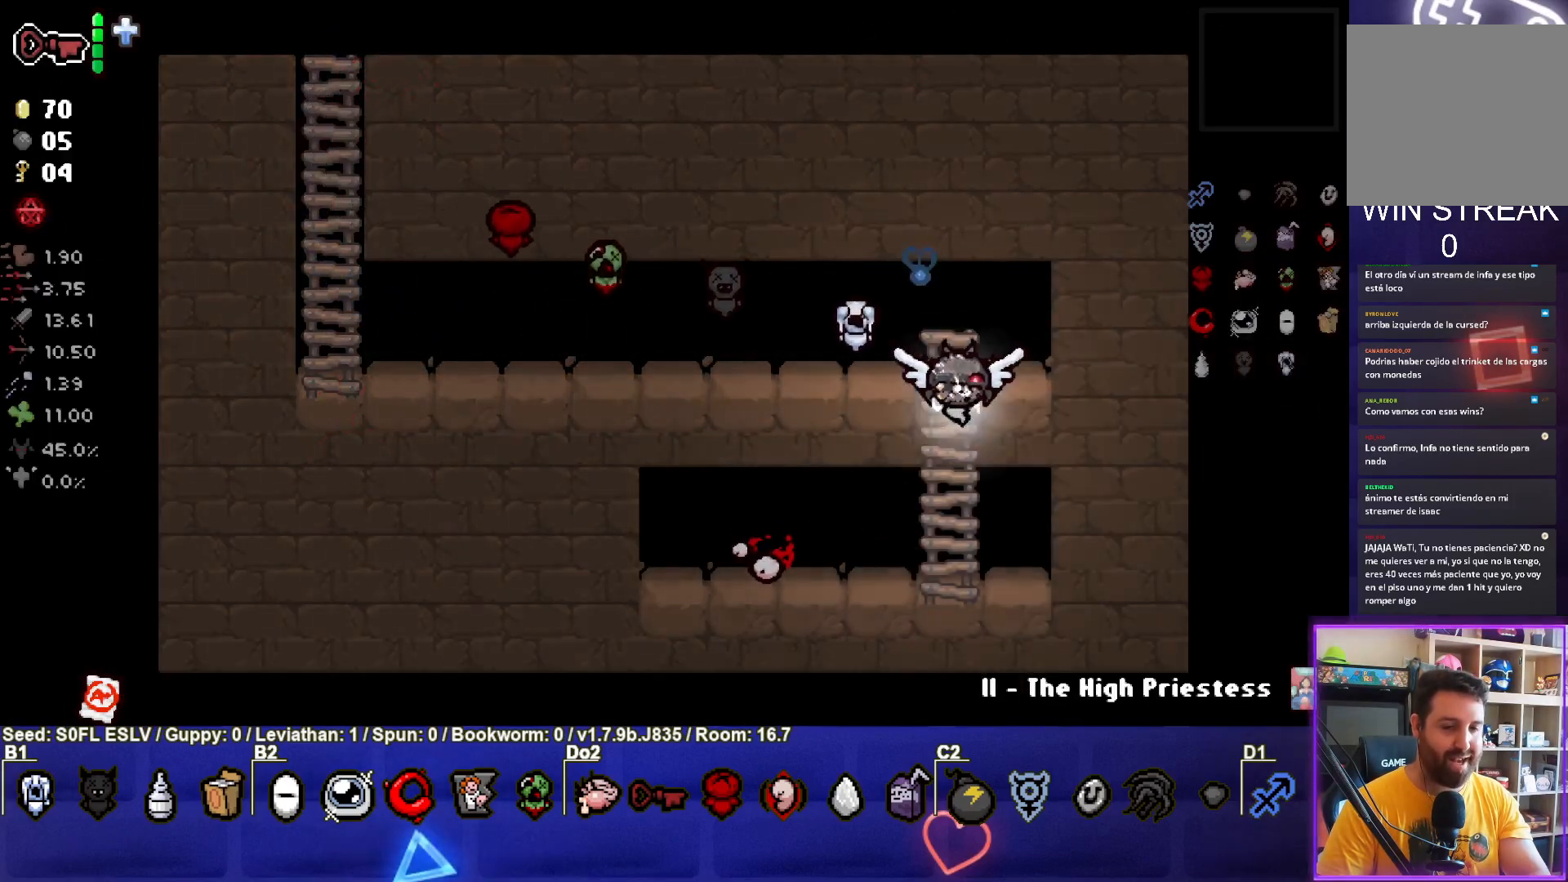
{"buttons": [], "left_stick": "up-left", "events": [[33, "left_stick", "down-left"], [450, "left_stick", "up-left"]]}
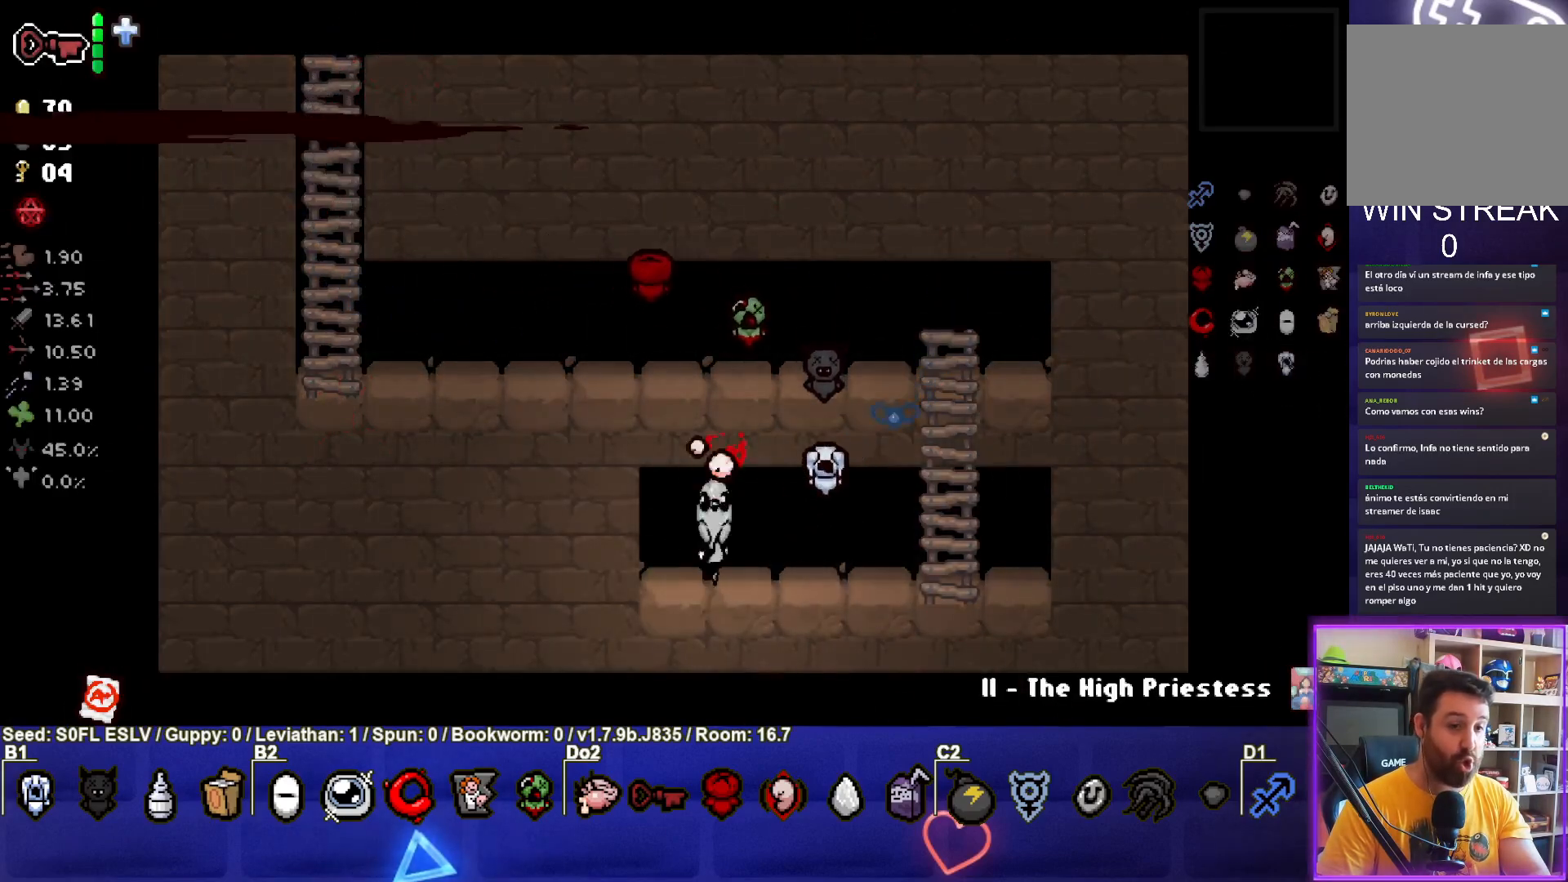
{"buttons": [], "left_stick": "right", "events": [[50, "left_stick", "up-right"], [200, "left_stick", "right"]]}
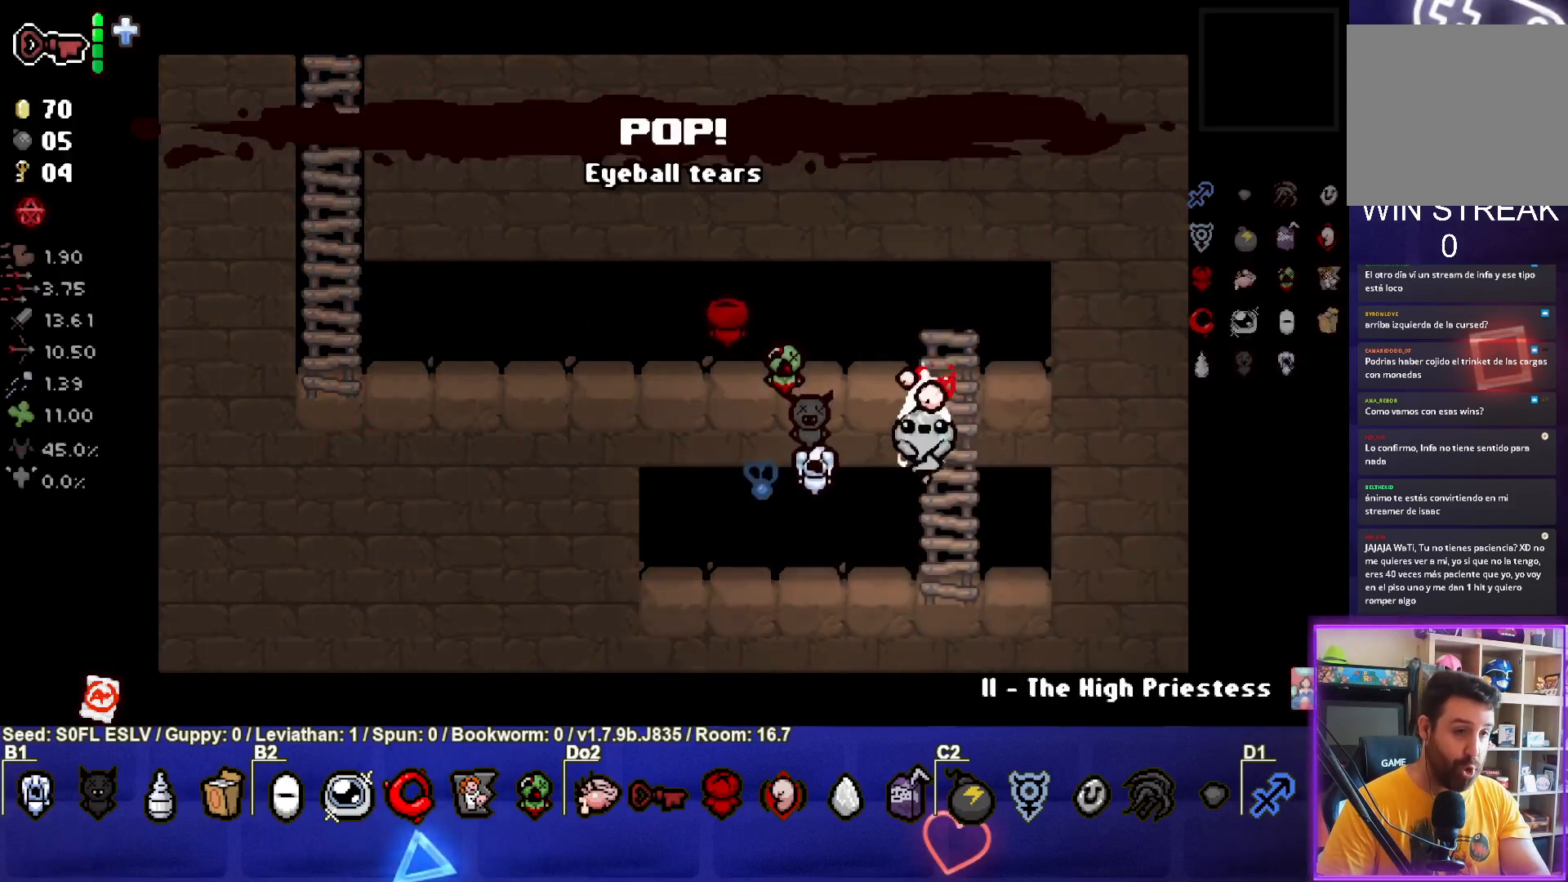
{"buttons": [], "left_stick": "left", "events": [[17, "left_stick", "up"], [167, "left_stick", "up-left"], [283, "left_stick", "left"]]}
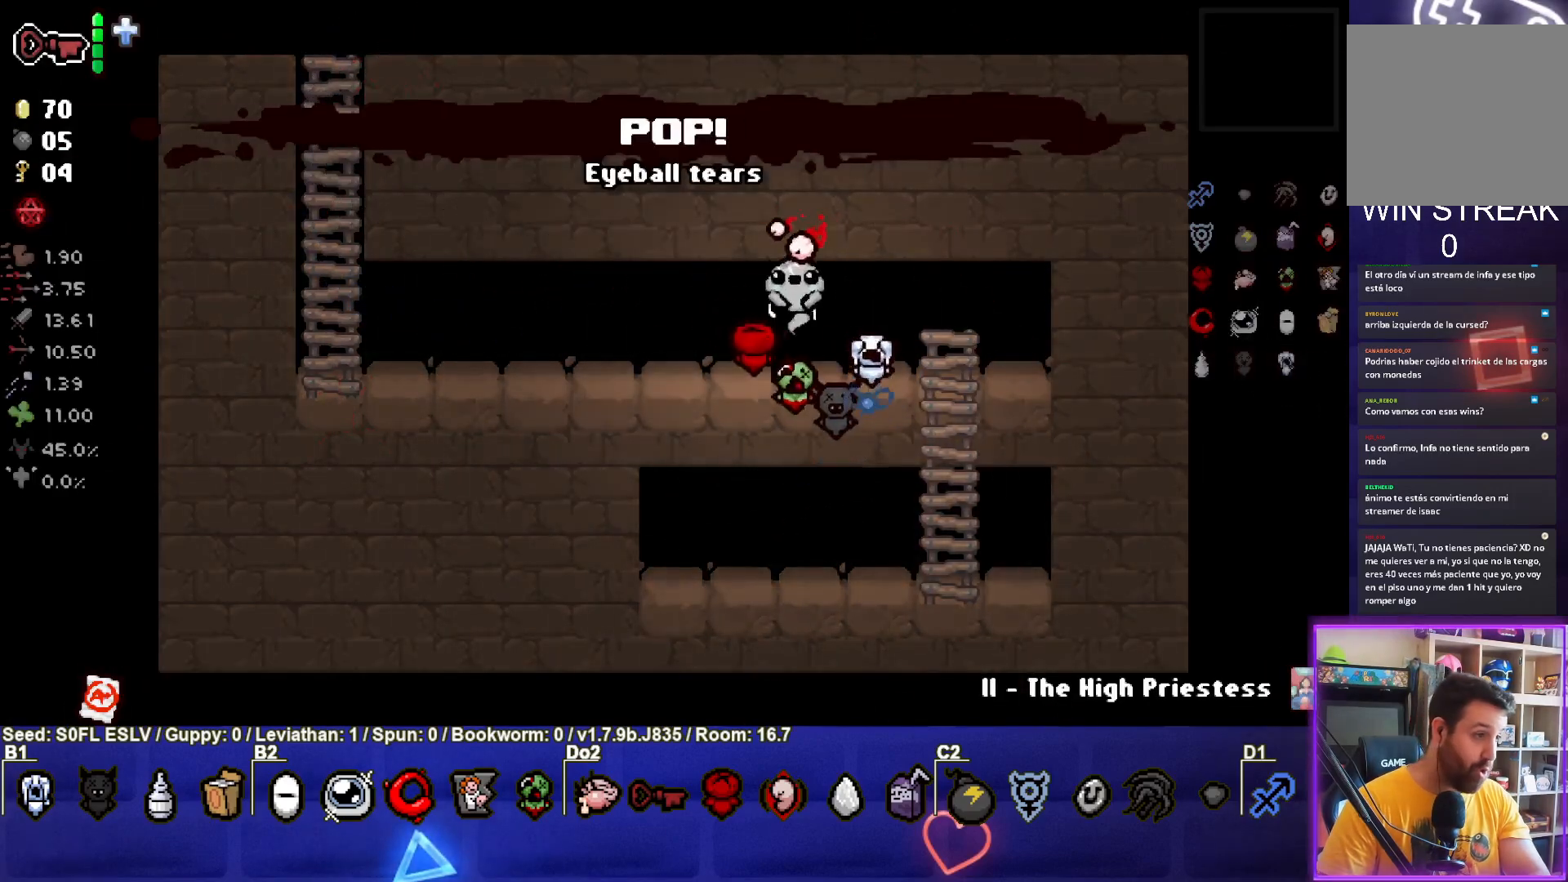
{"buttons": [], "left_stick": "up-left", "events": [[483, "left_stick", "up-left"]]}
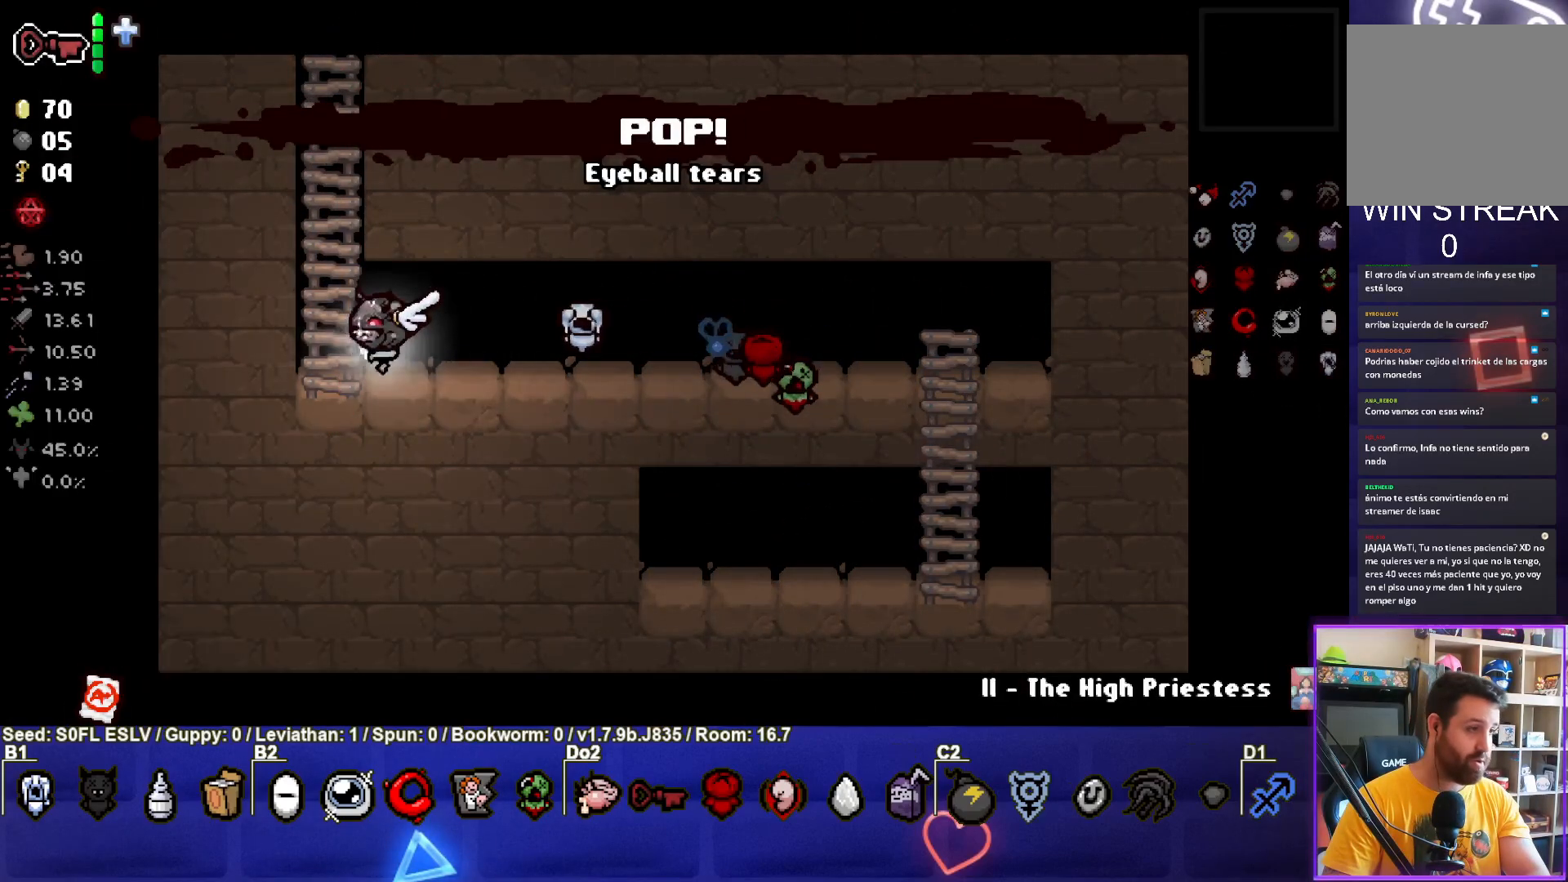
{"buttons": [], "left_stick": "up", "events": [[183, "left_stick", "up"]]}
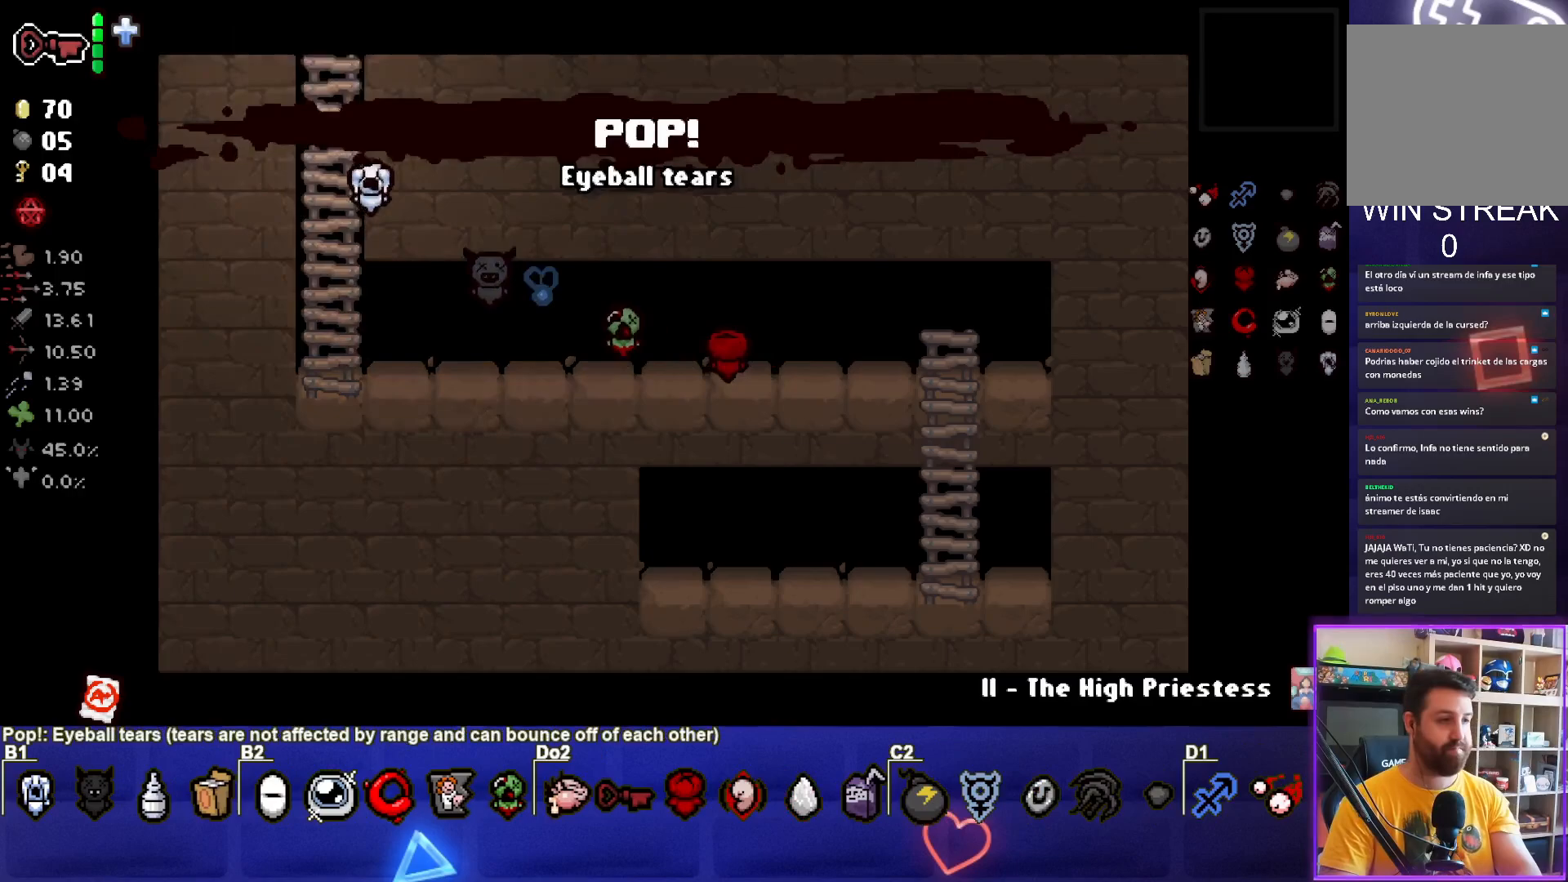
{"buttons": [], "left_stick": "center", "events": [[133, "left_stick", "center"]]}
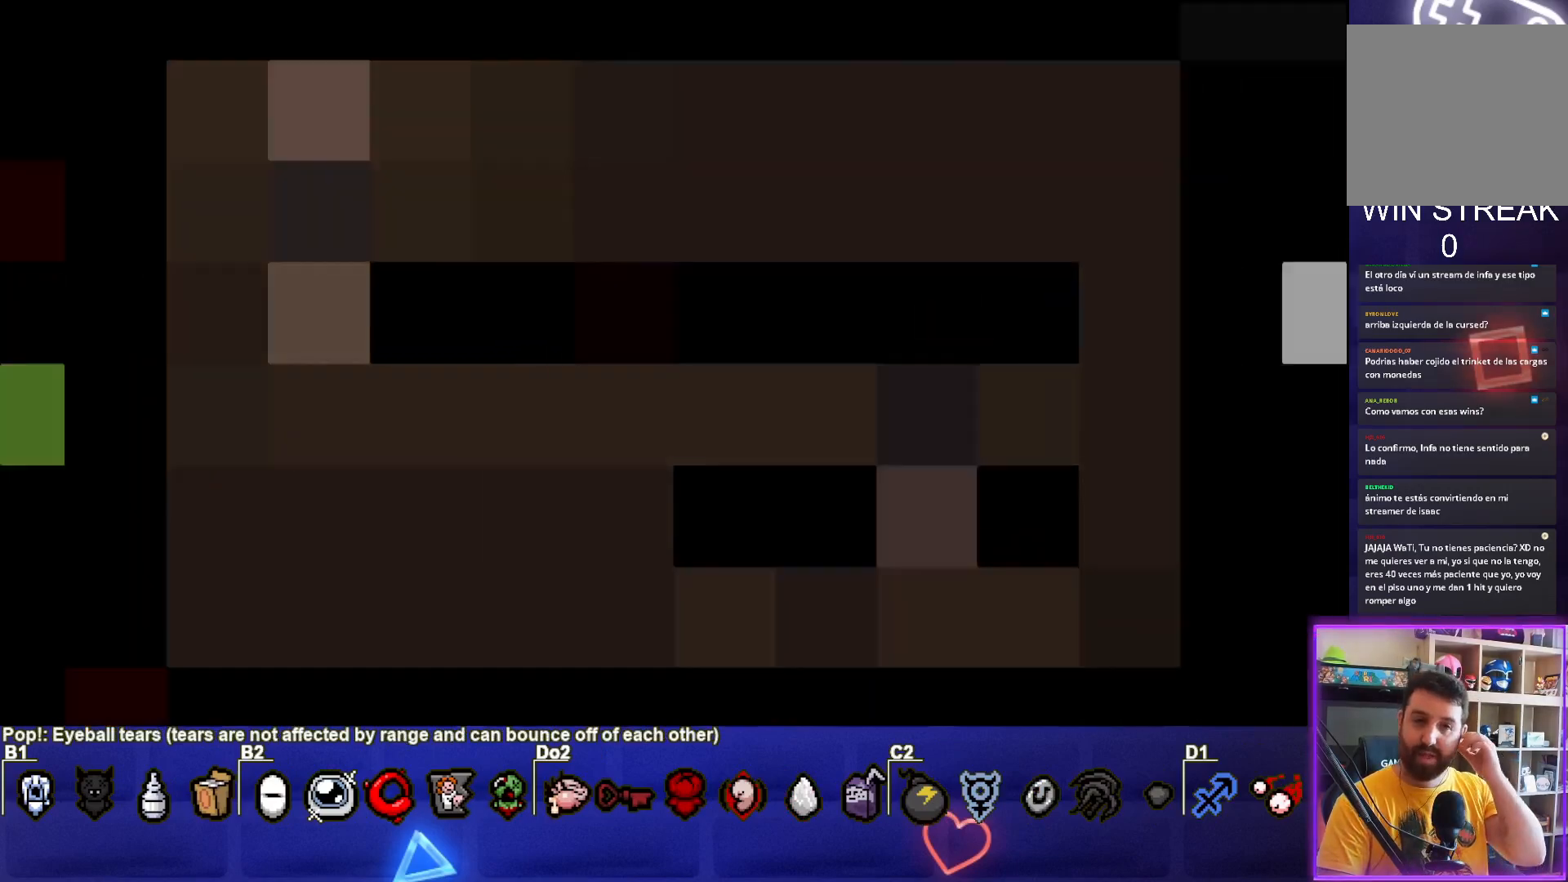
{"buttons": [], "left_stick": "center", "events": []}
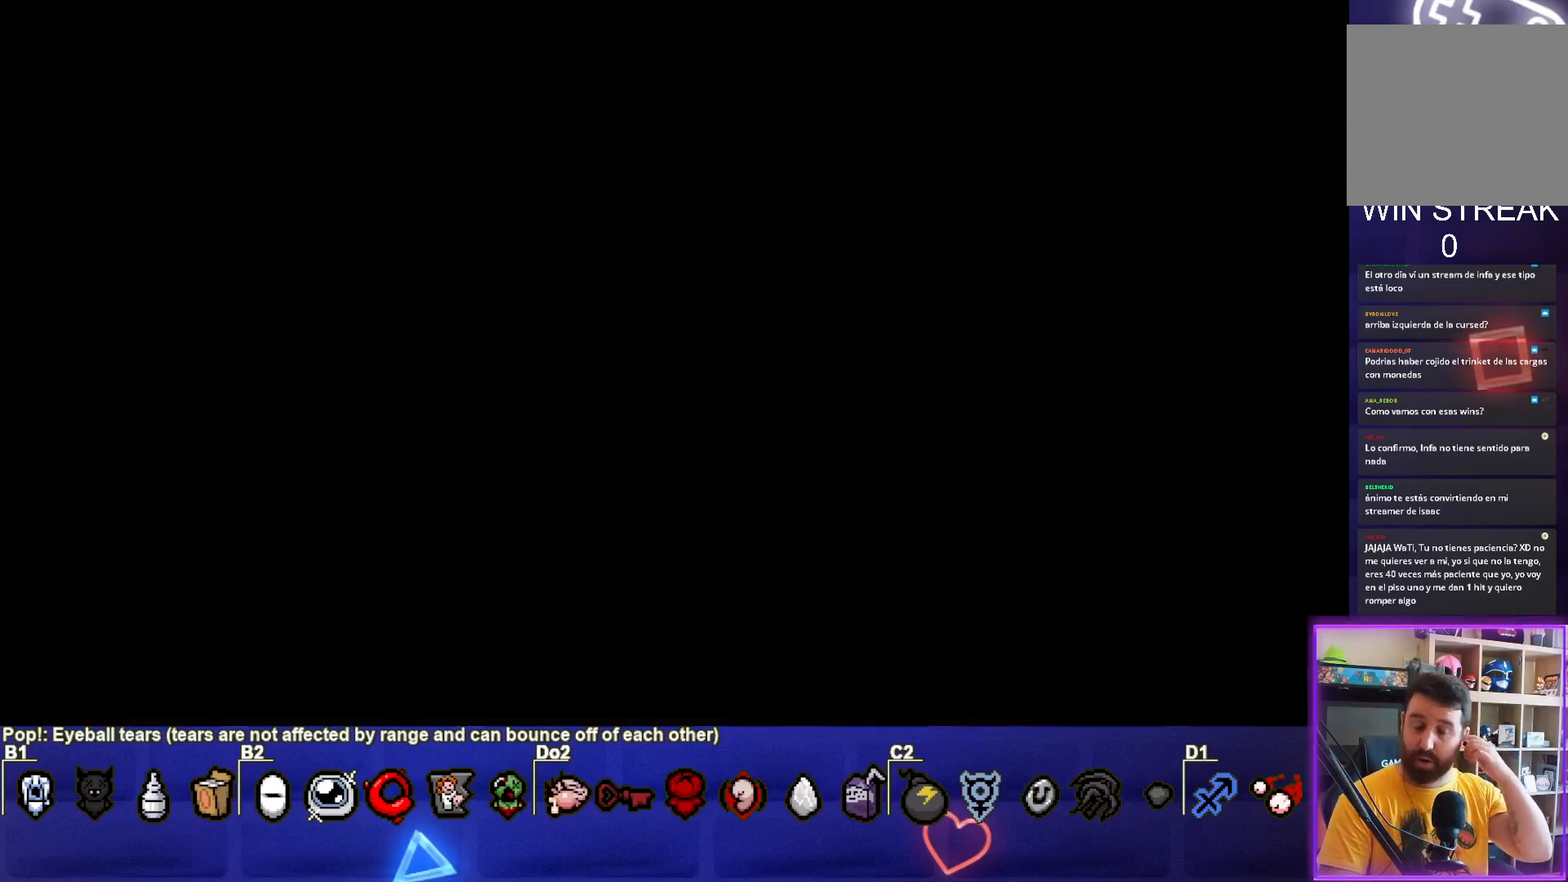
{"buttons": [], "left_stick": "center", "events": []}
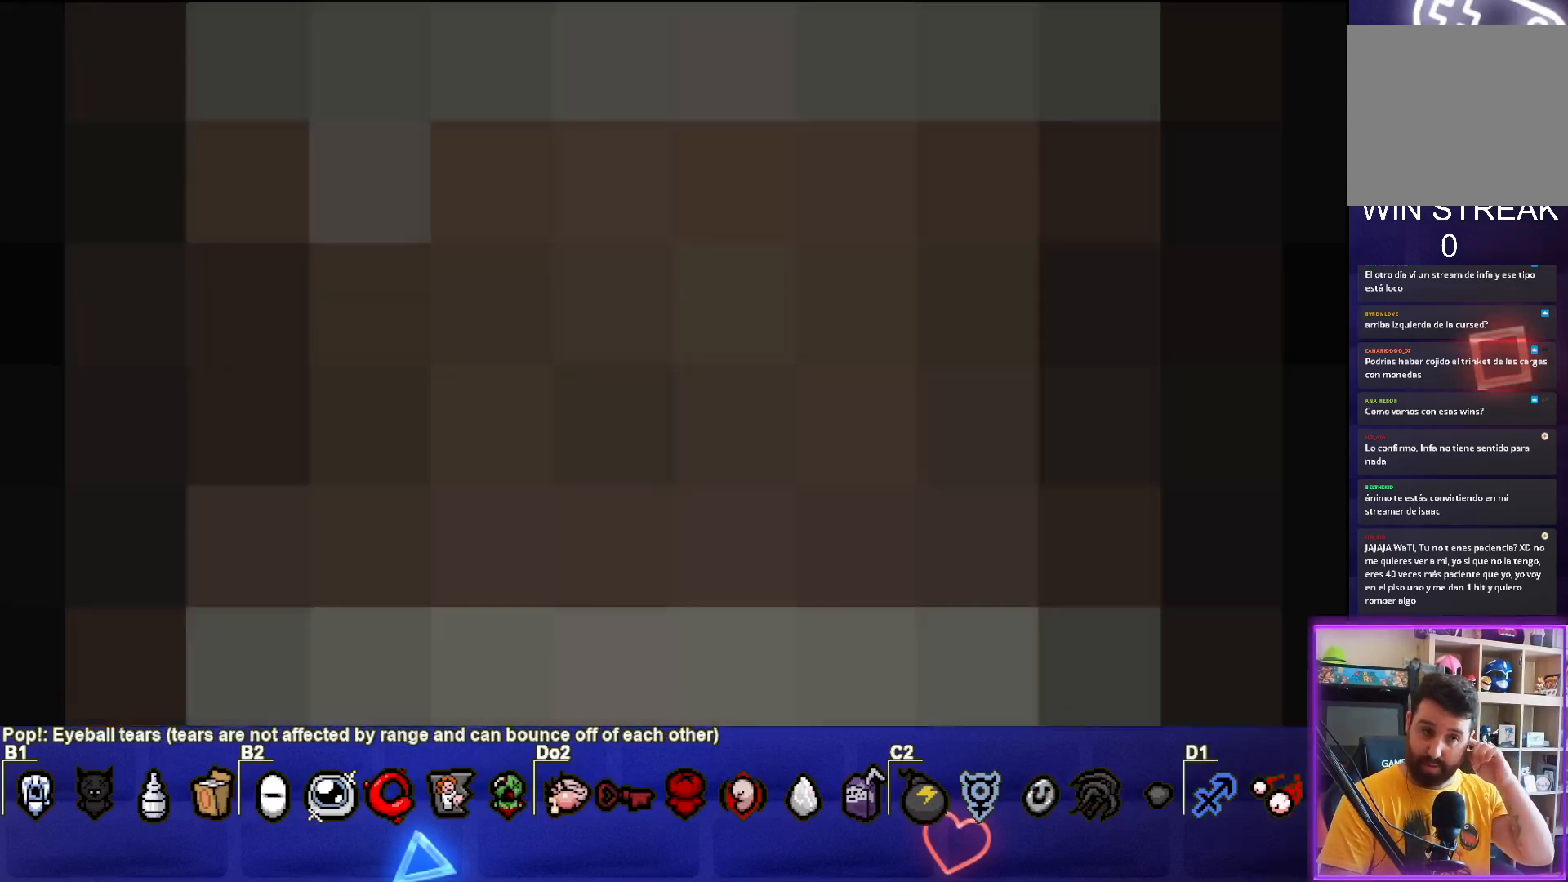
{"buttons": [], "left_stick": "center", "events": []}
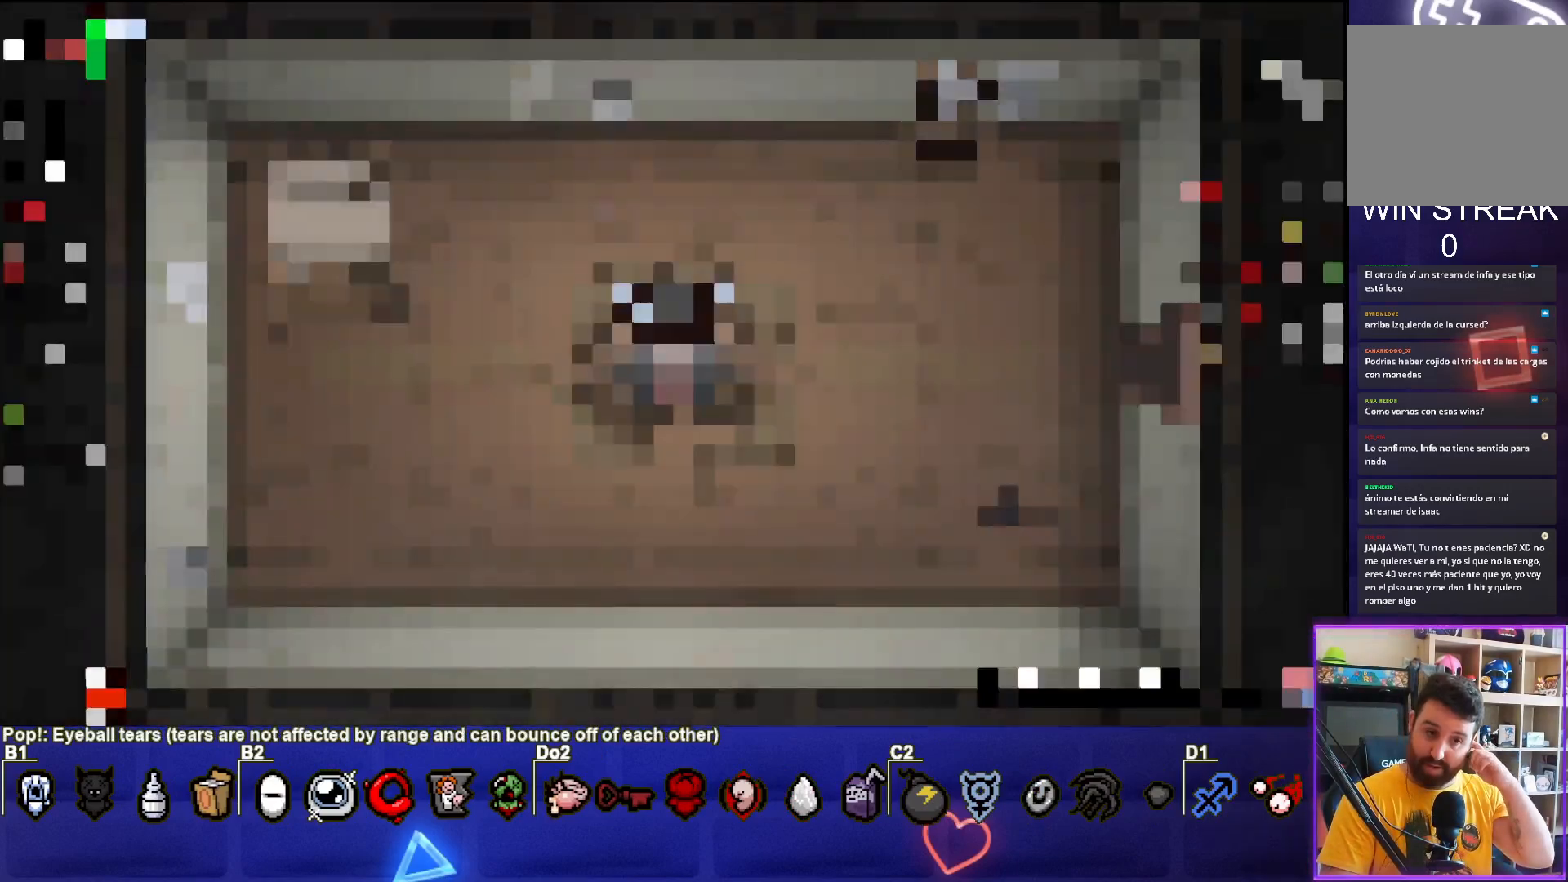
{"buttons": [], "left_stick": "center", "events": []}
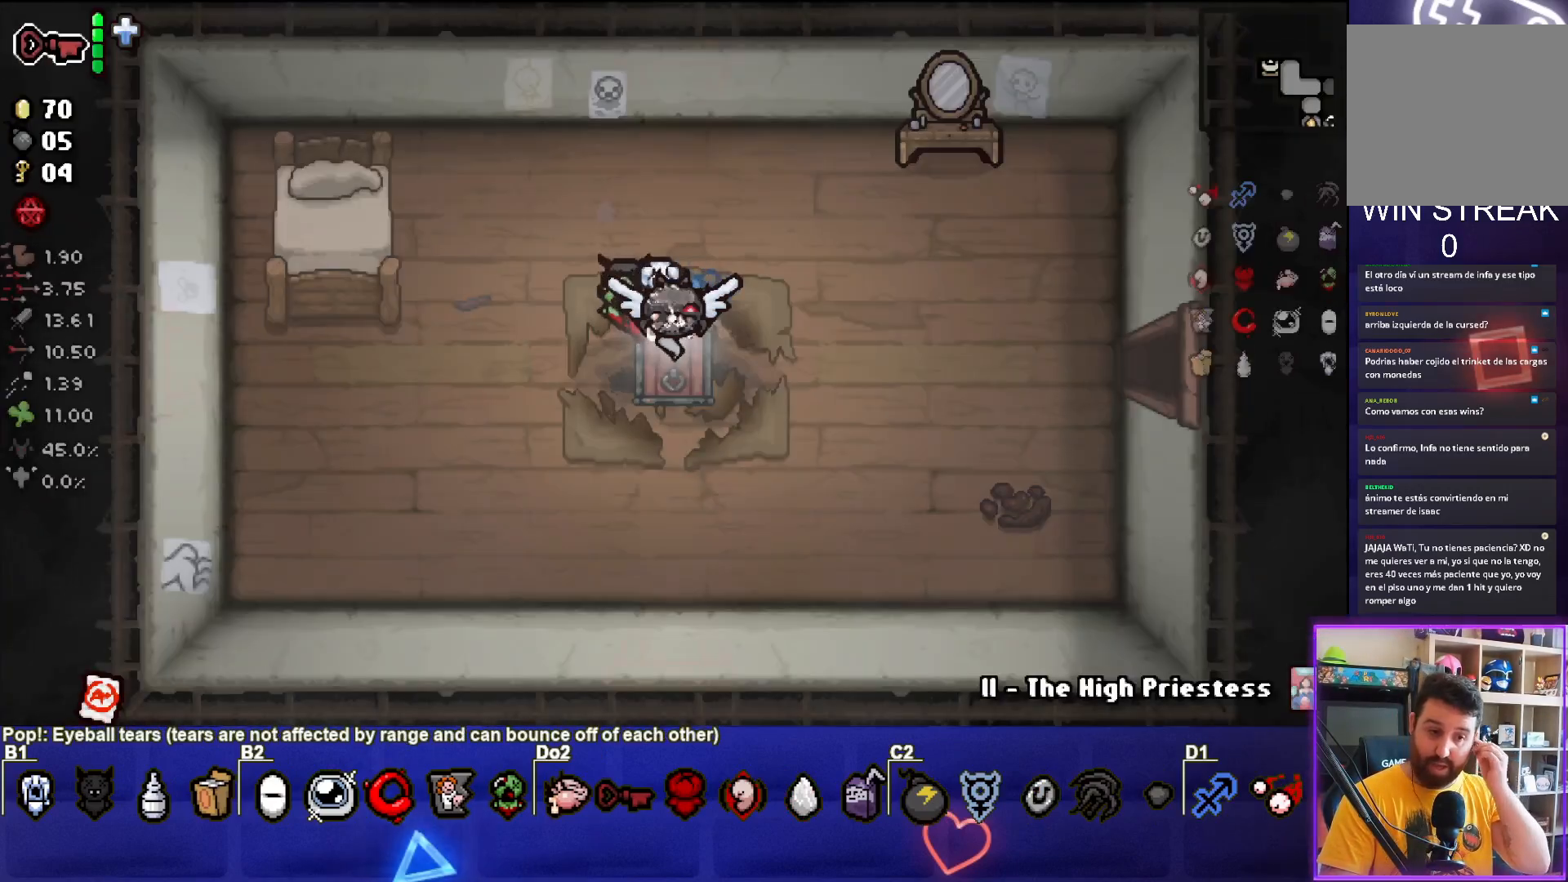
{"buttons": [], "left_stick": "center", "events": []}
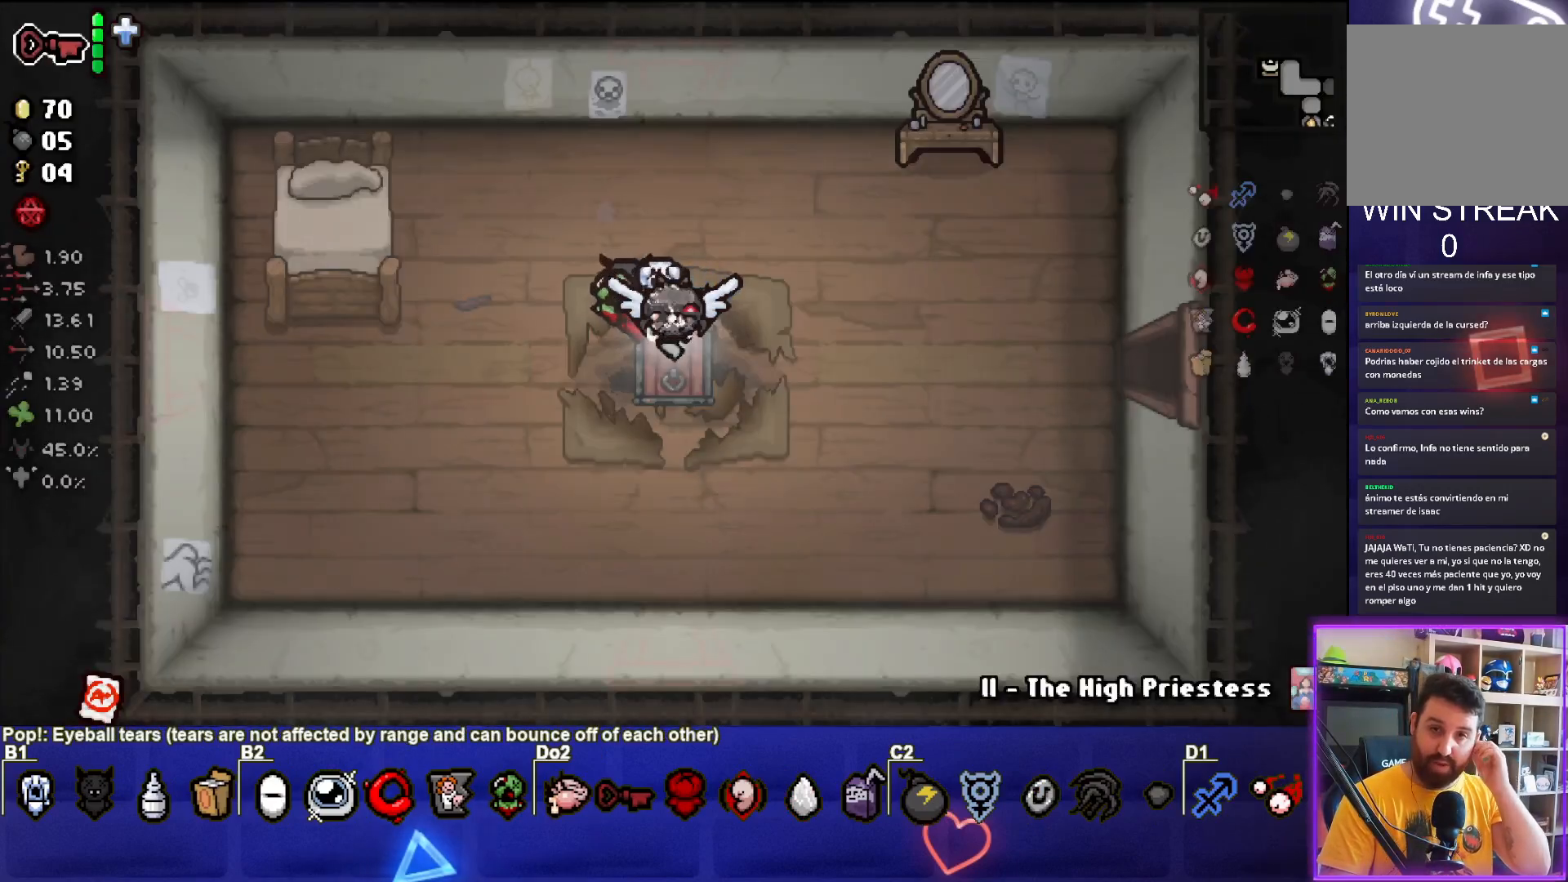
{"buttons": [], "left_stick": "center", "events": []}
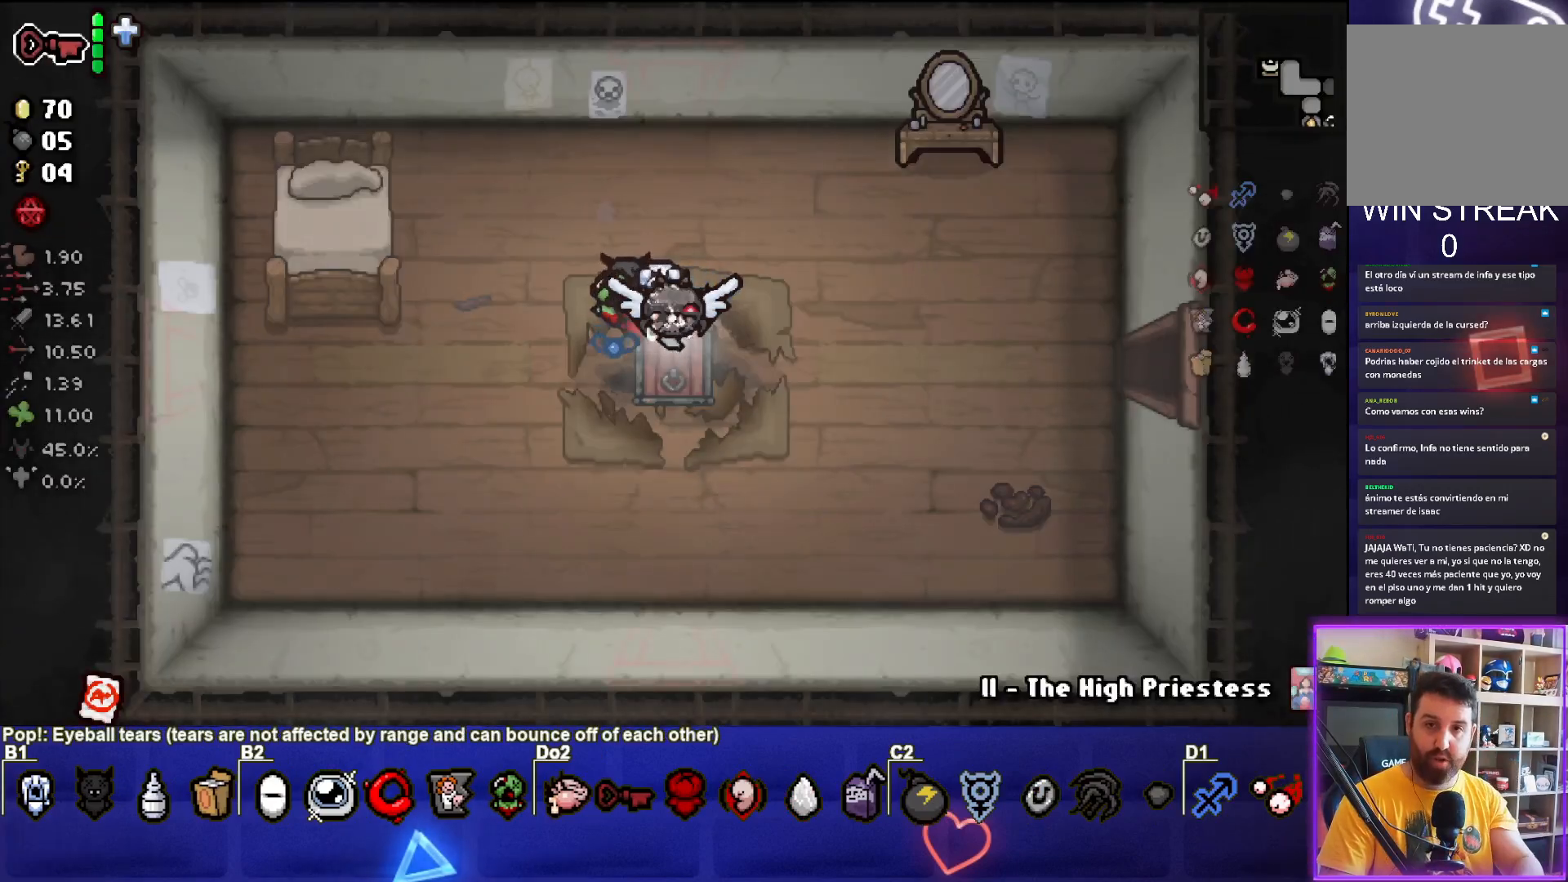
{"buttons": [], "left_stick": "down", "events": [[183, "left_stick", "down-left"], [350, "left_stick", "down"]]}
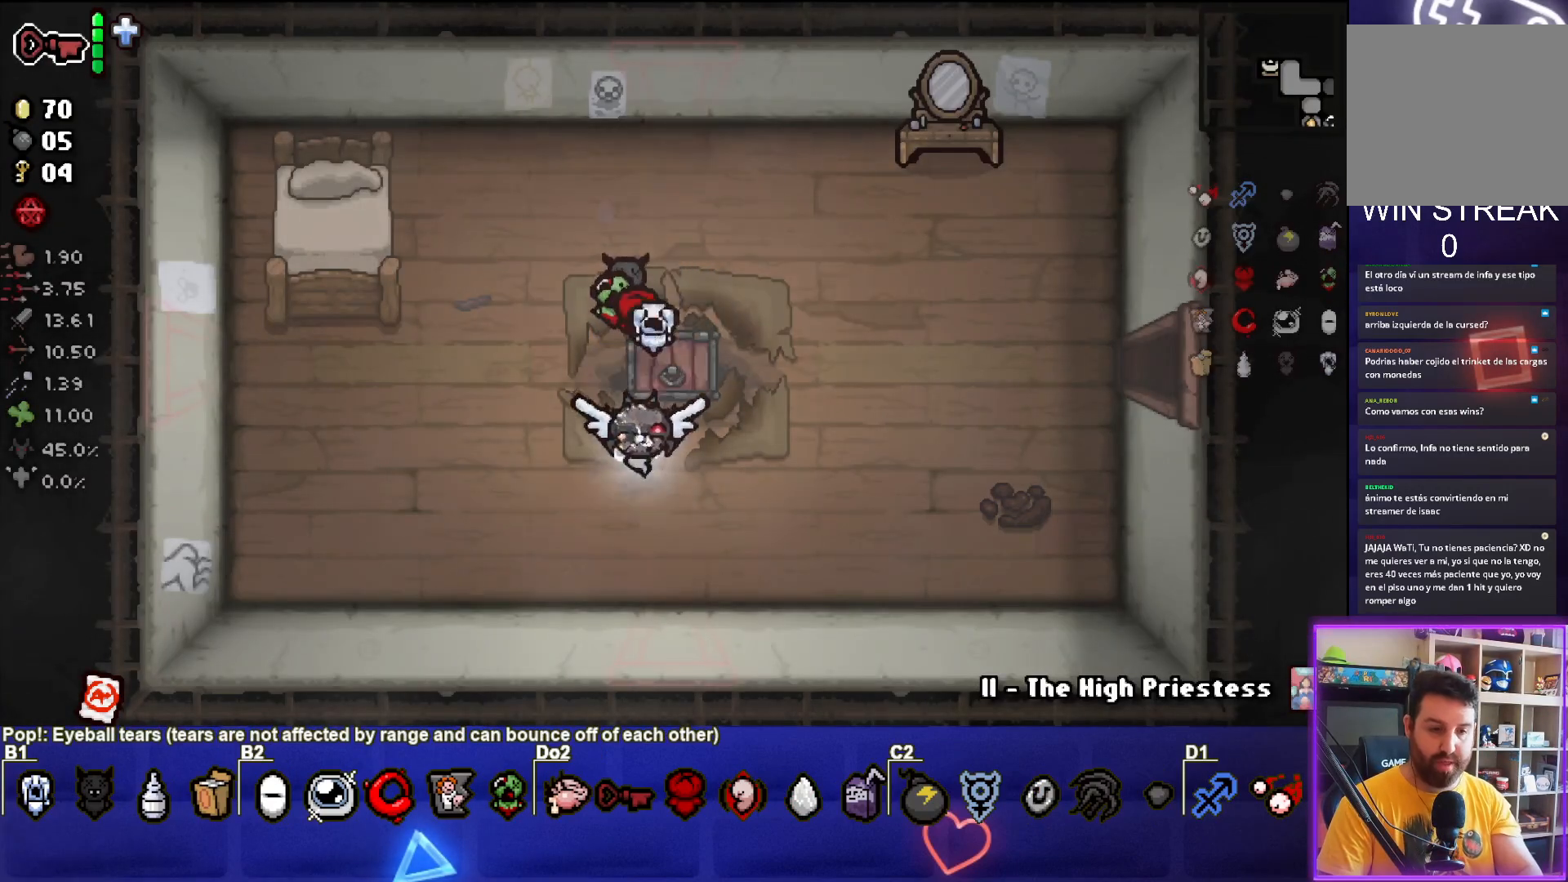
{"buttons": [], "left_stick": "center", "events": [[50, "left_stick", "center"]]}
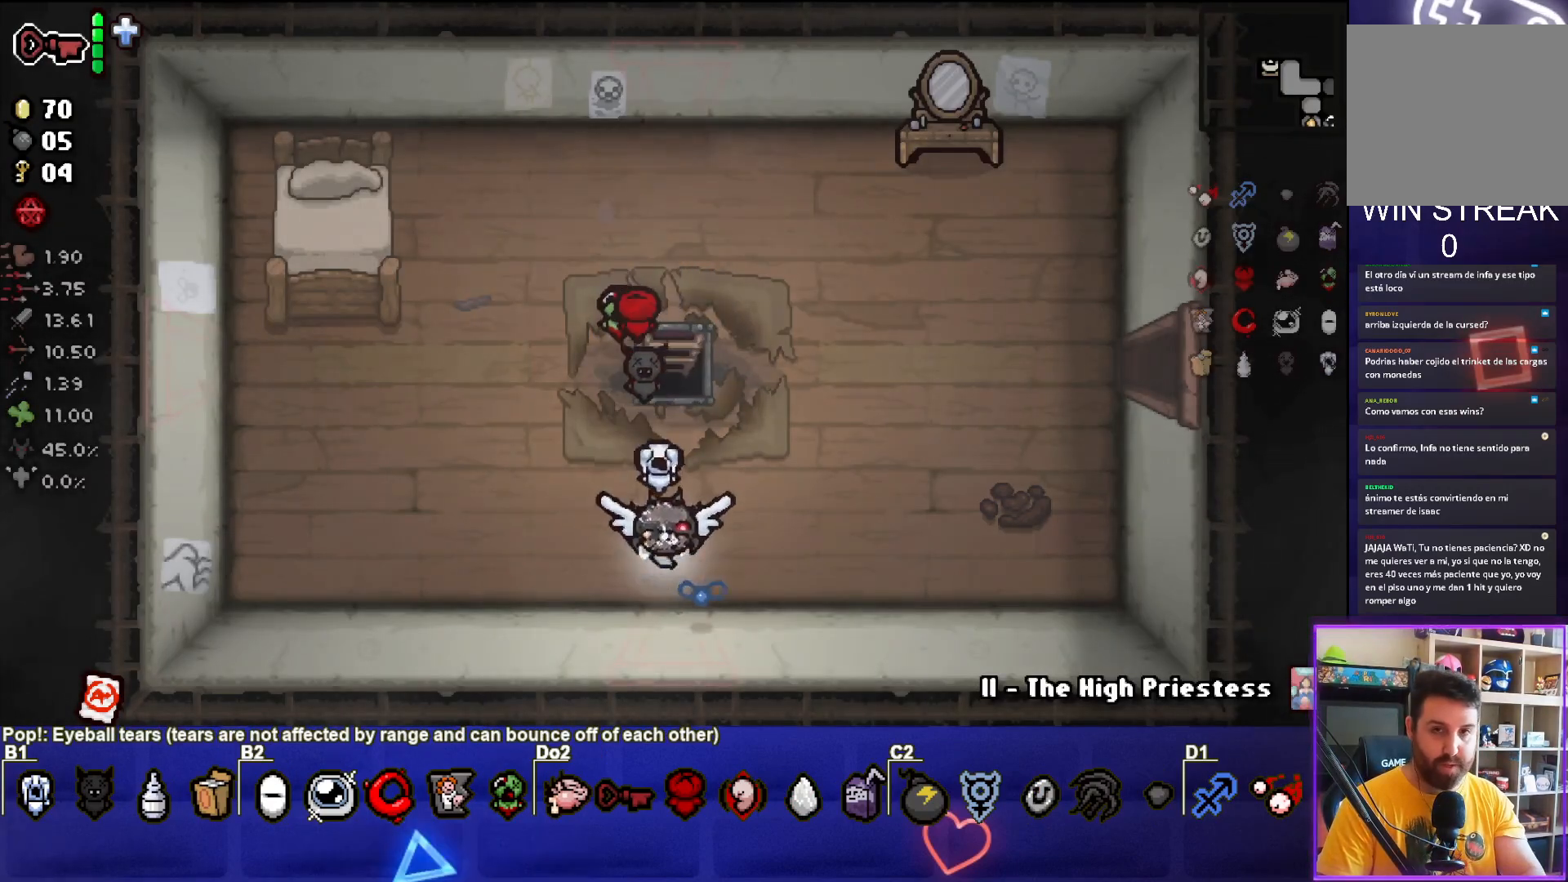
{"buttons": [], "left_stick": "down", "events": [[17, "L2", "down"], [133, "L2", "up"], [417, "left_stick", "down"]]}
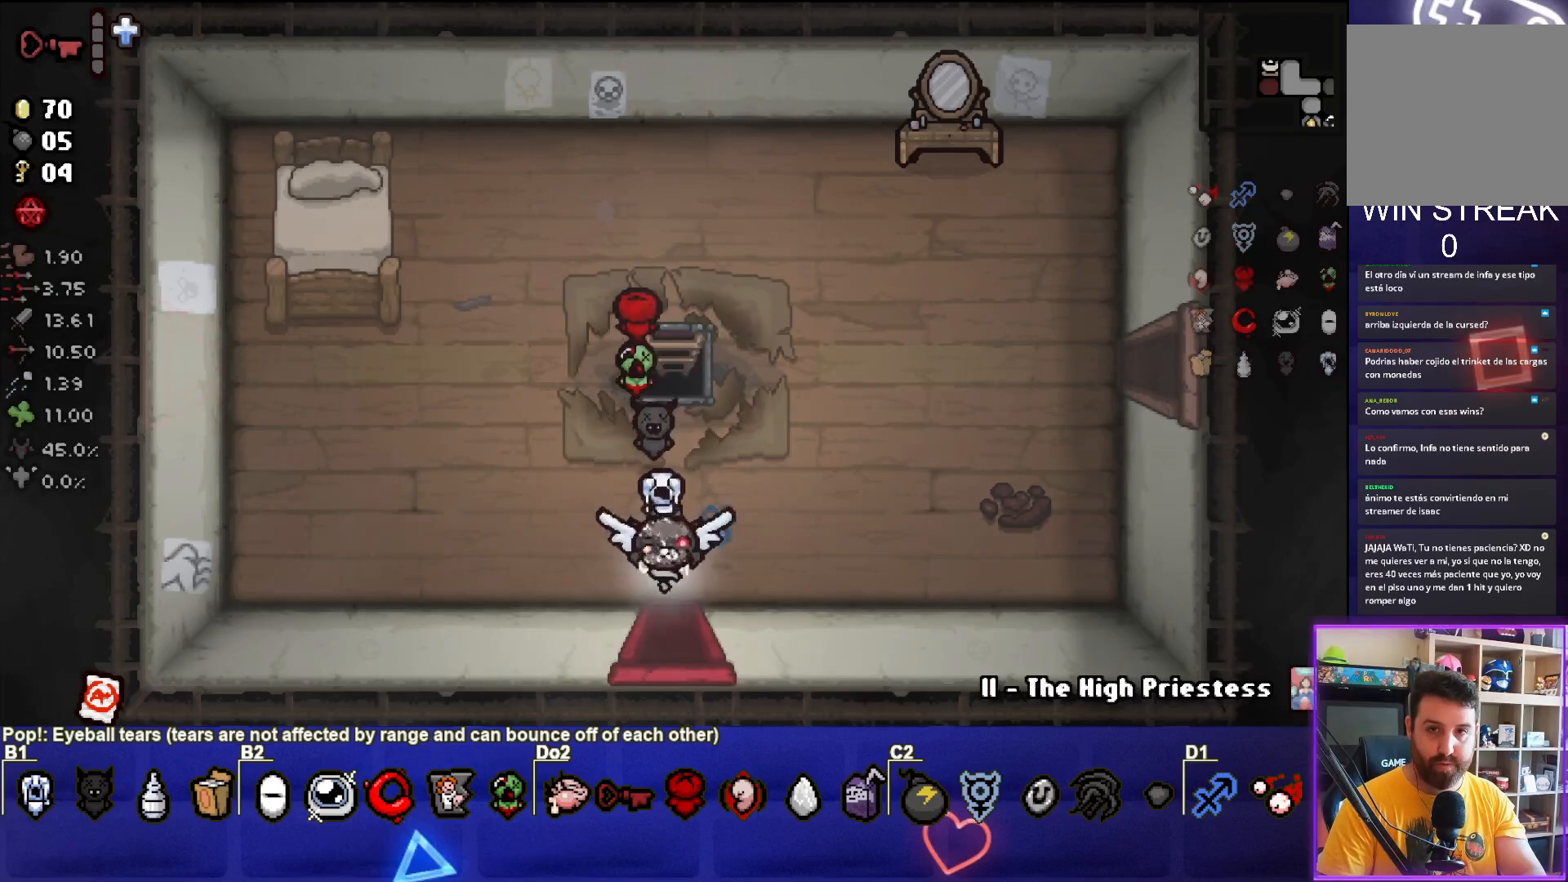
{"buttons": ["CROSS"], "left_stick": "center", "events": [[217, "left_stick", "center"], [283, "CROSS", "down"]]}
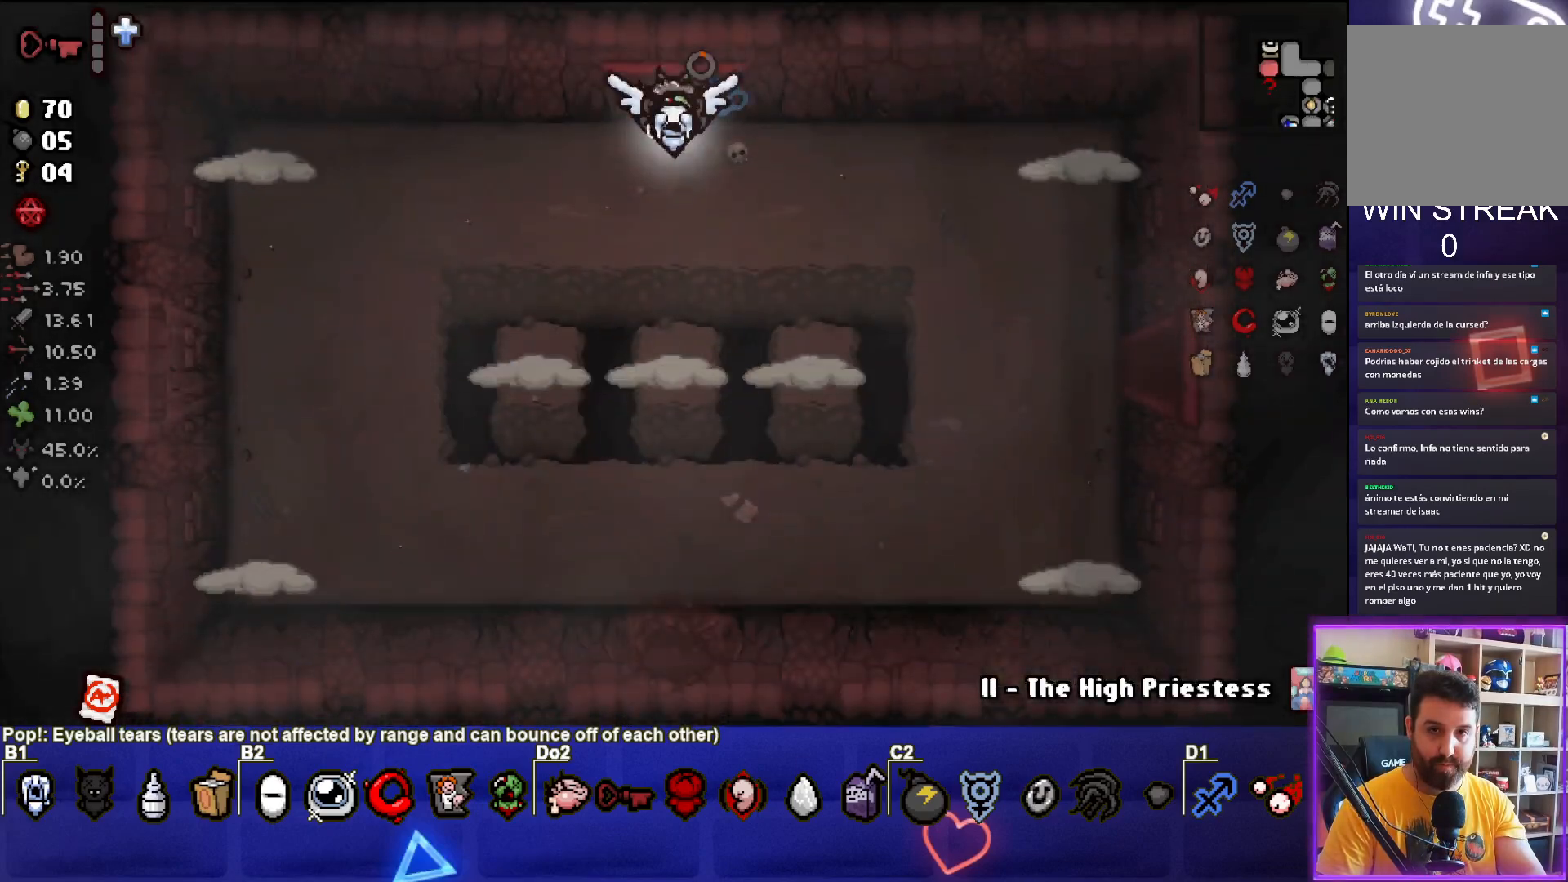
{"buttons": ["CROSS"], "left_stick": "left", "events": [[283, "left_stick", "left"]]}
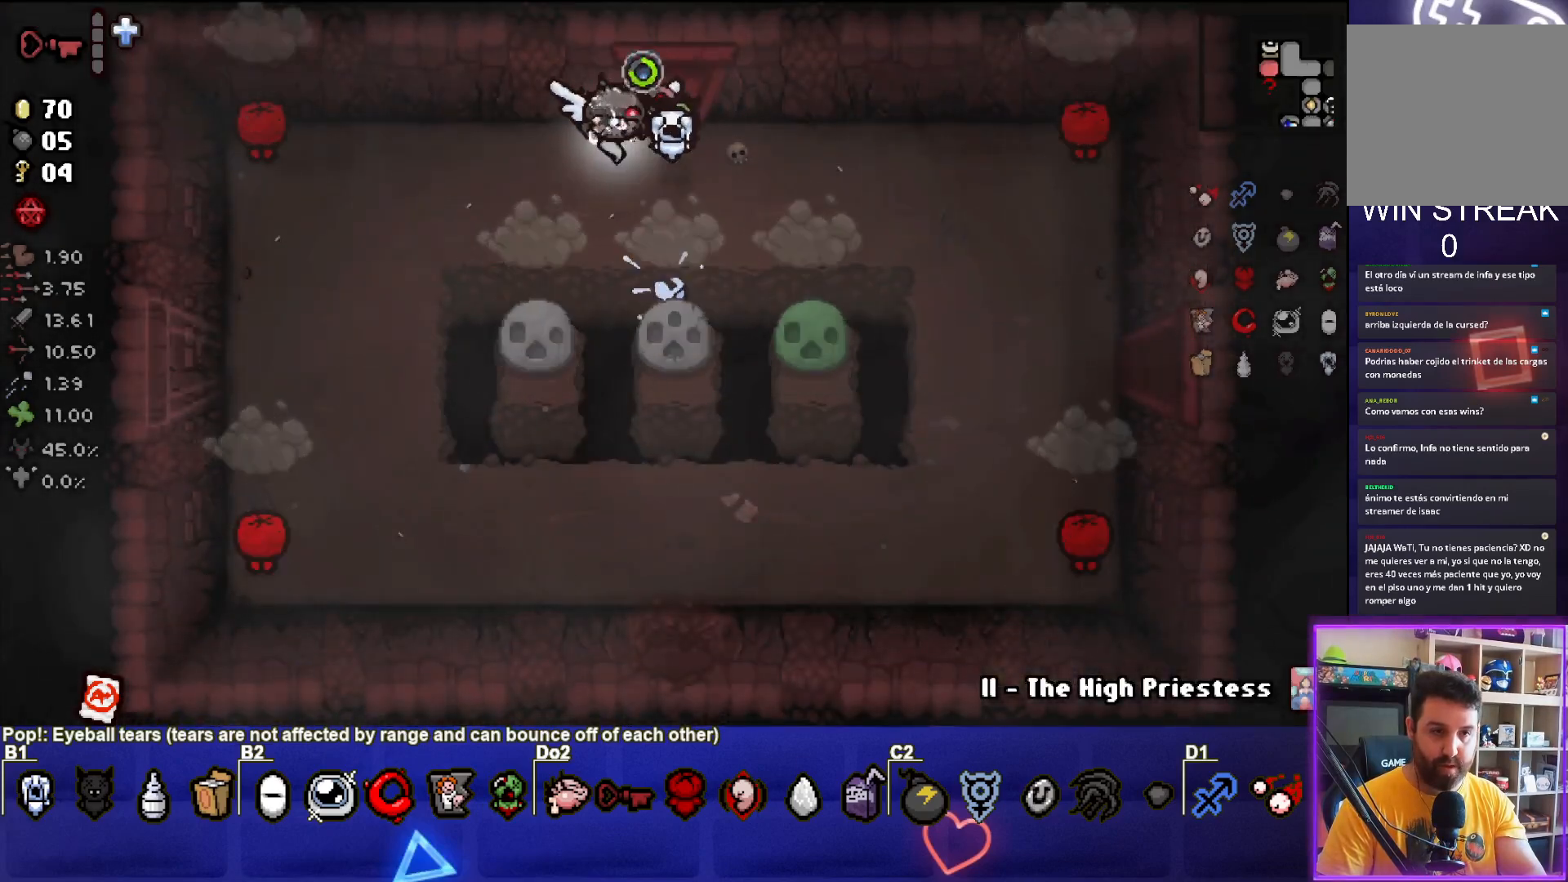
{"buttons": ["SQUARE"], "left_stick": "right", "events": [[117, "SQUARE", "down"], [217, "CROSS", "up"], [250, "left_stick", "center"], [350, "left_stick", "right"]]}
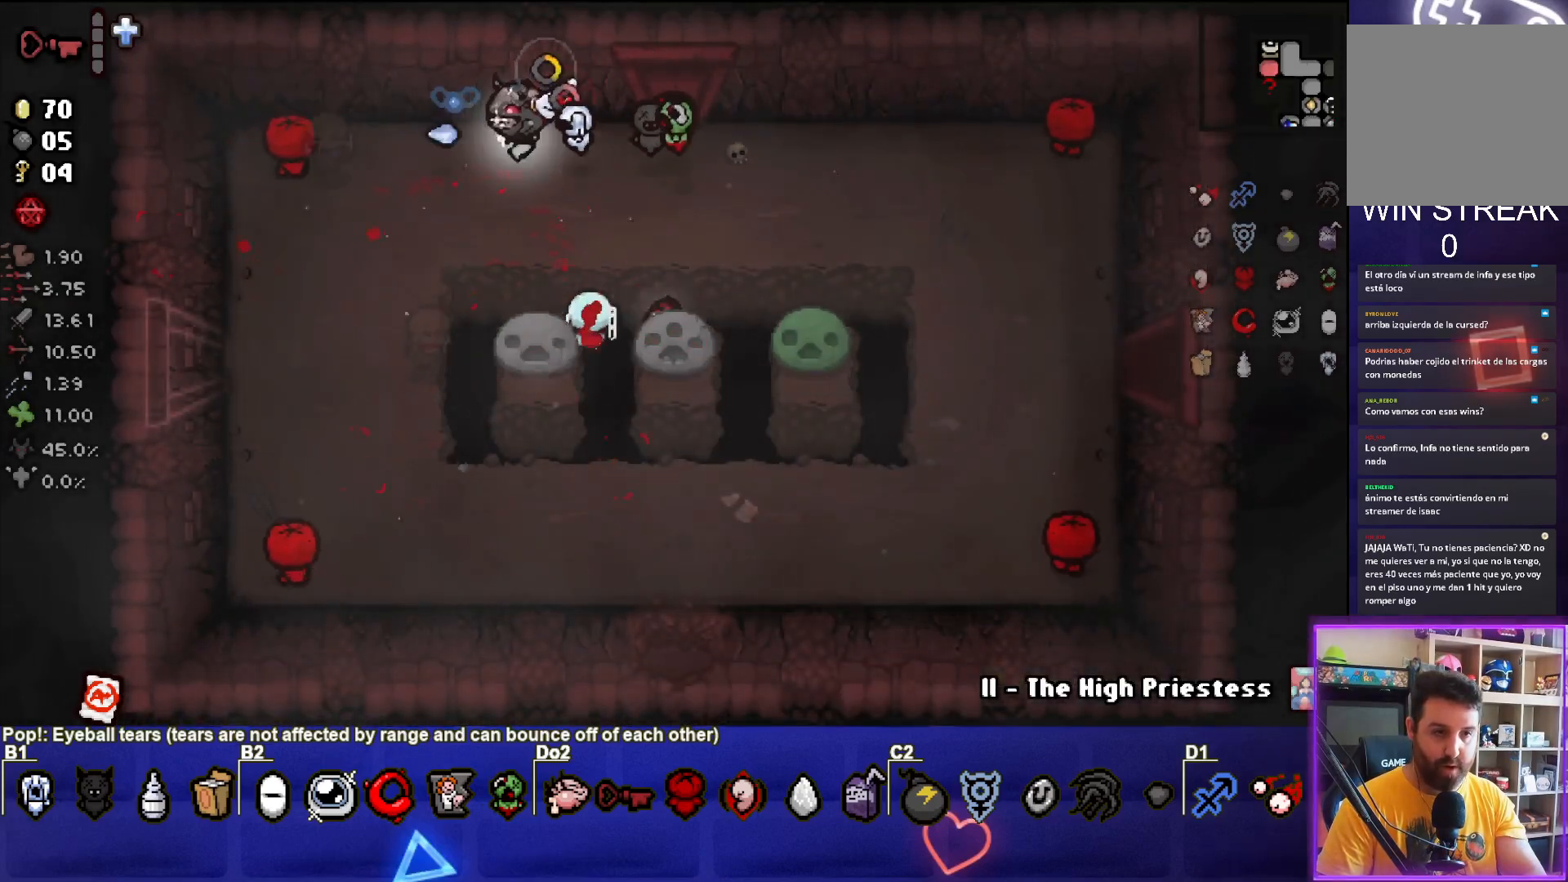
{"buttons": ["SQUARE"], "left_stick": "down-left", "events": [[400, "left_stick", "down-left"]]}
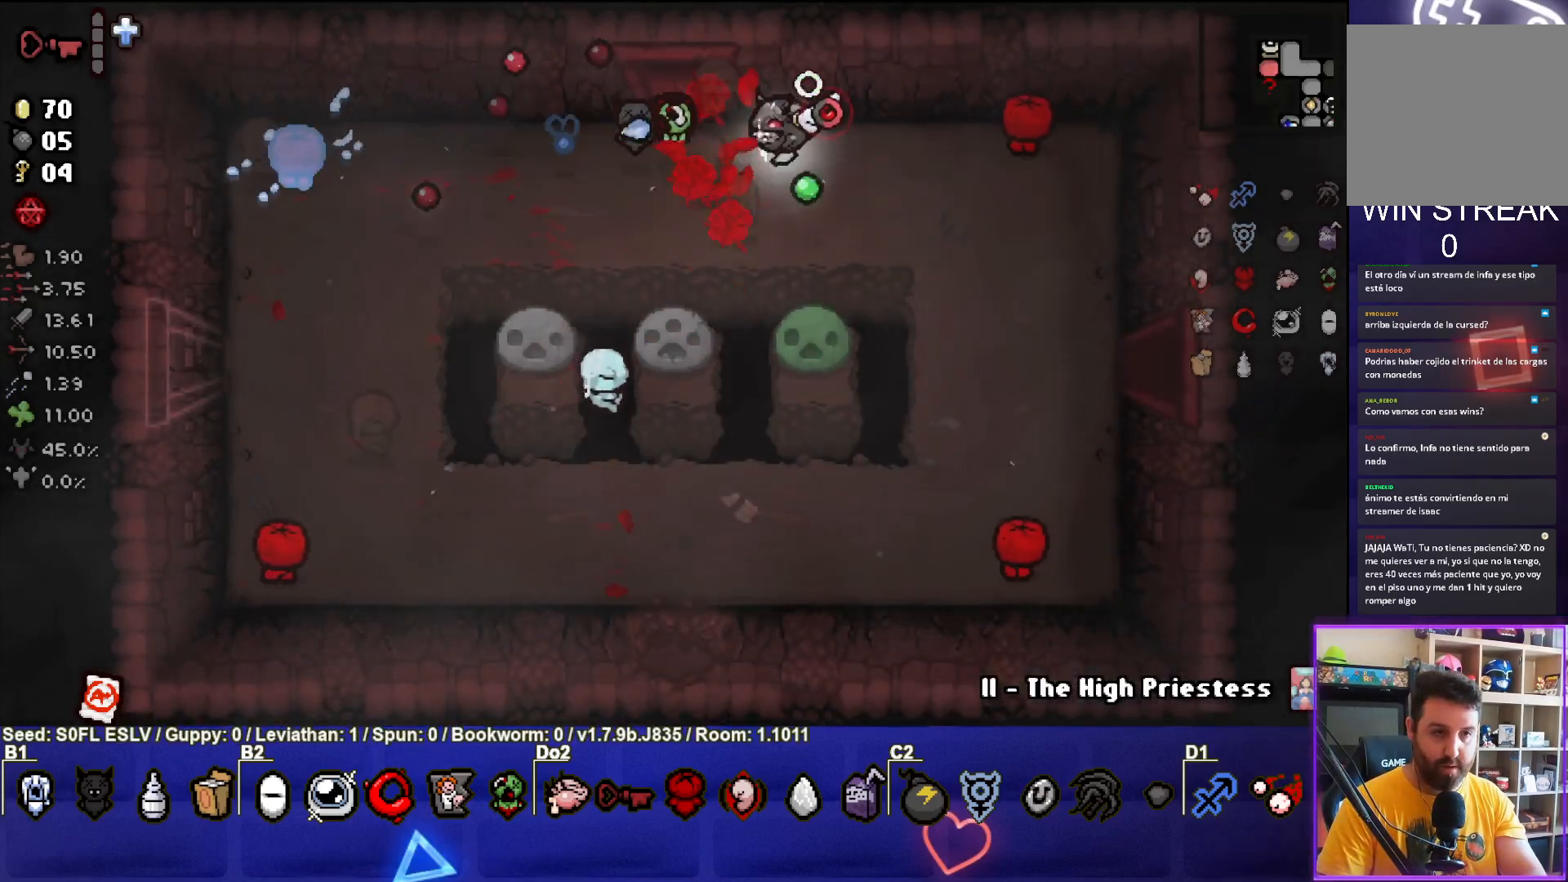
{"buttons": ["CIRCLE"], "left_stick": "up-left", "events": [[117, "SQUARE", "up"], [150, "CIRCLE", "down"], [283, "left_stick", "up-left"]]}
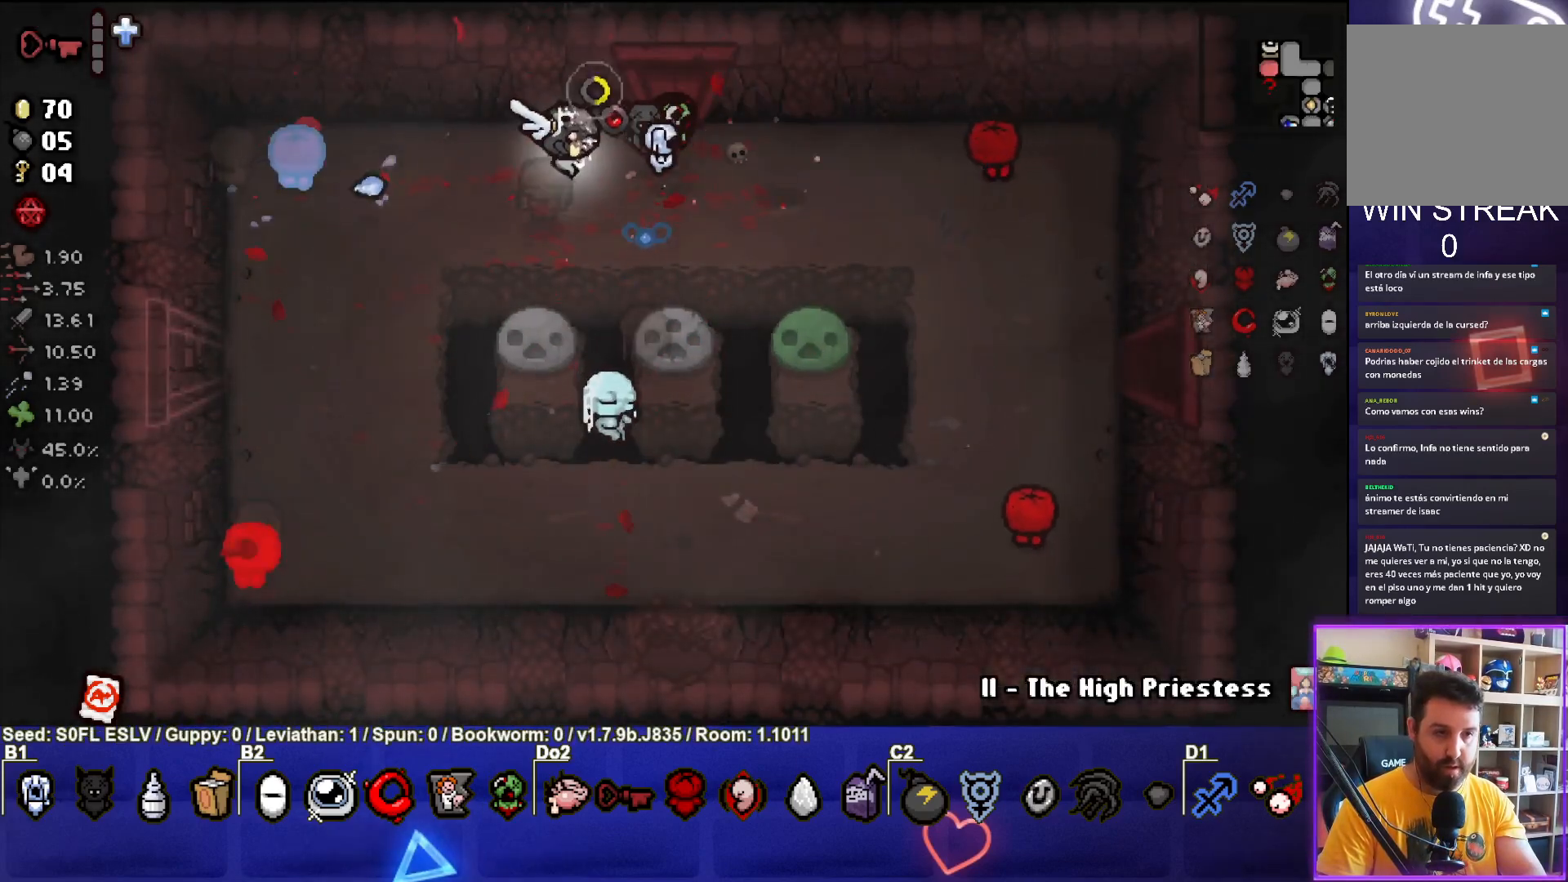
{"buttons": ["CIRCLE"], "left_stick": "down-left", "events": [[33, "left_stick", "down-left"]]}
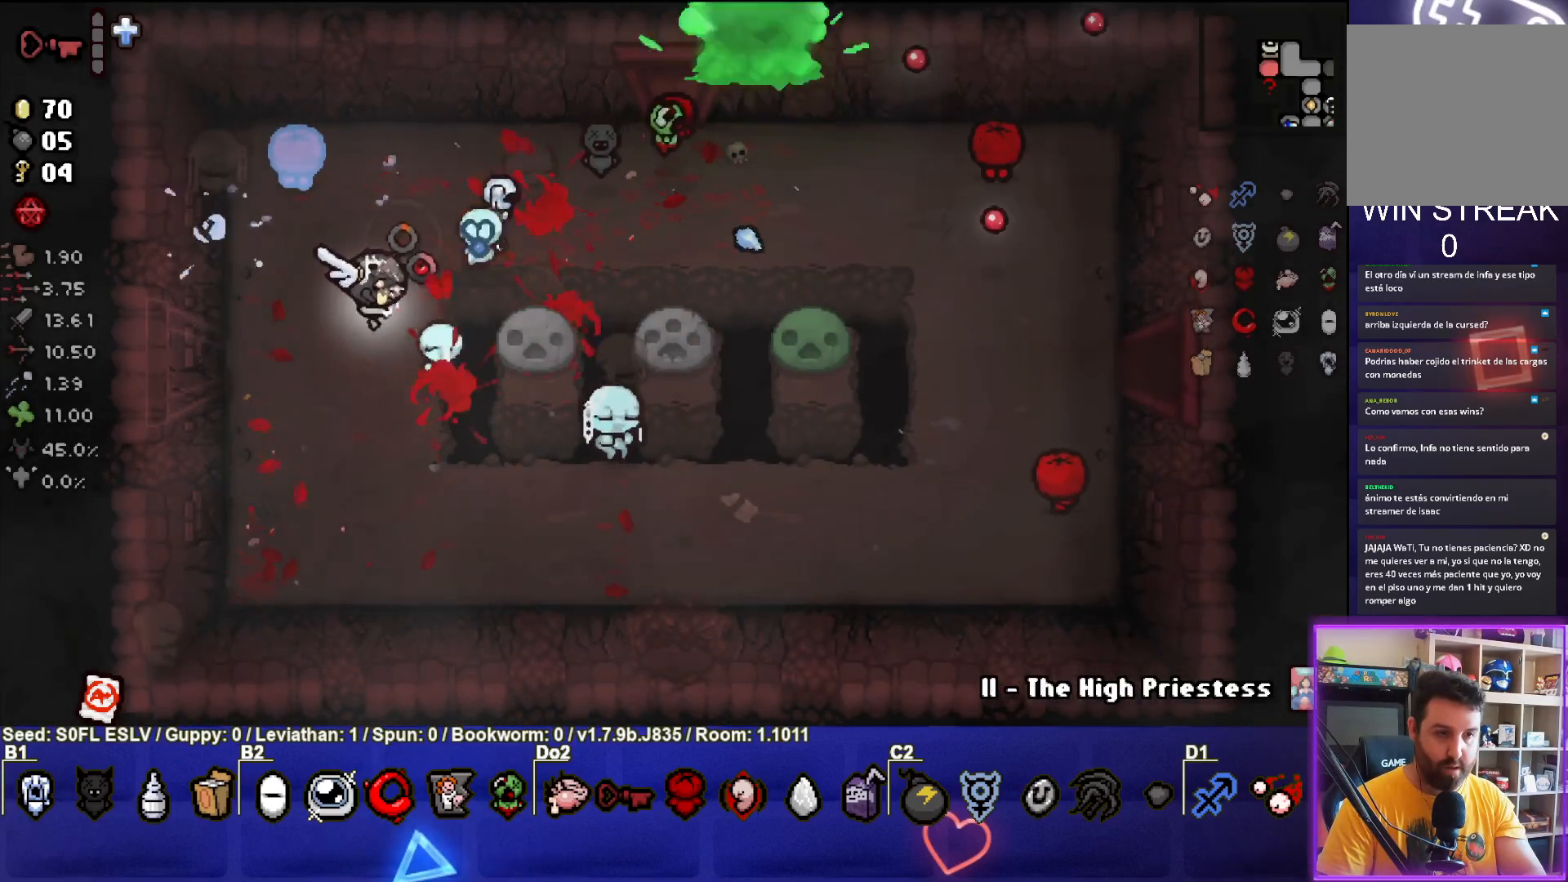
{"buttons": ["CIRCLE"], "left_stick": "center", "events": [[150, "left_stick", "center"], [283, "left_stick", "down"], [433, "left_stick", "center"]]}
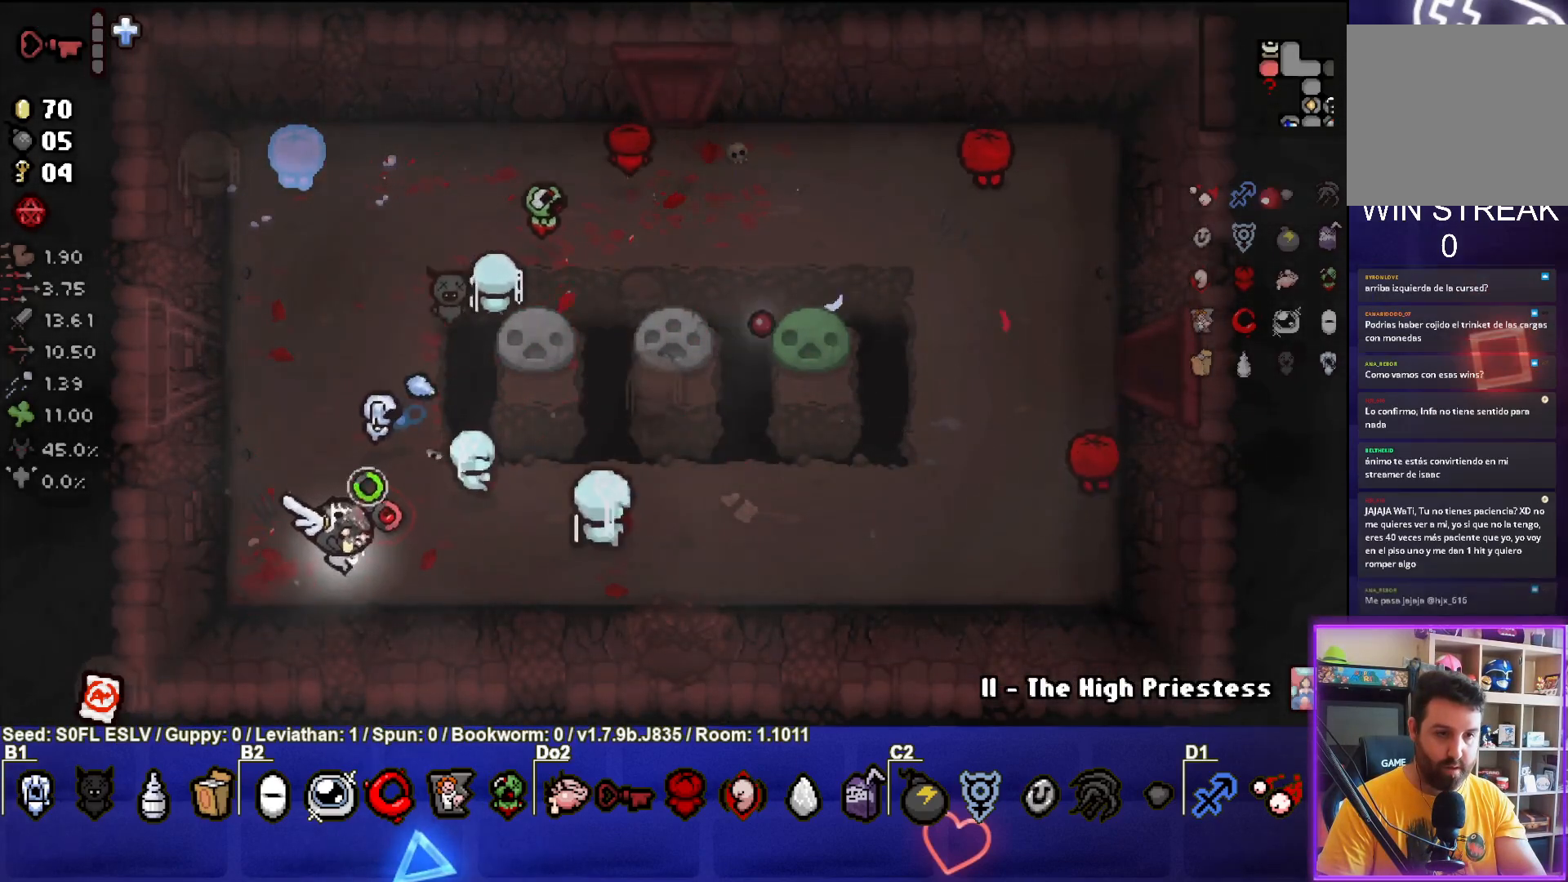
{"buttons": ["CIRCLE"], "left_stick": "up-left", "events": [[67, "left_stick", "left"], [300, "left_stick", "center"], [500, "left_stick", "up-left"]]}
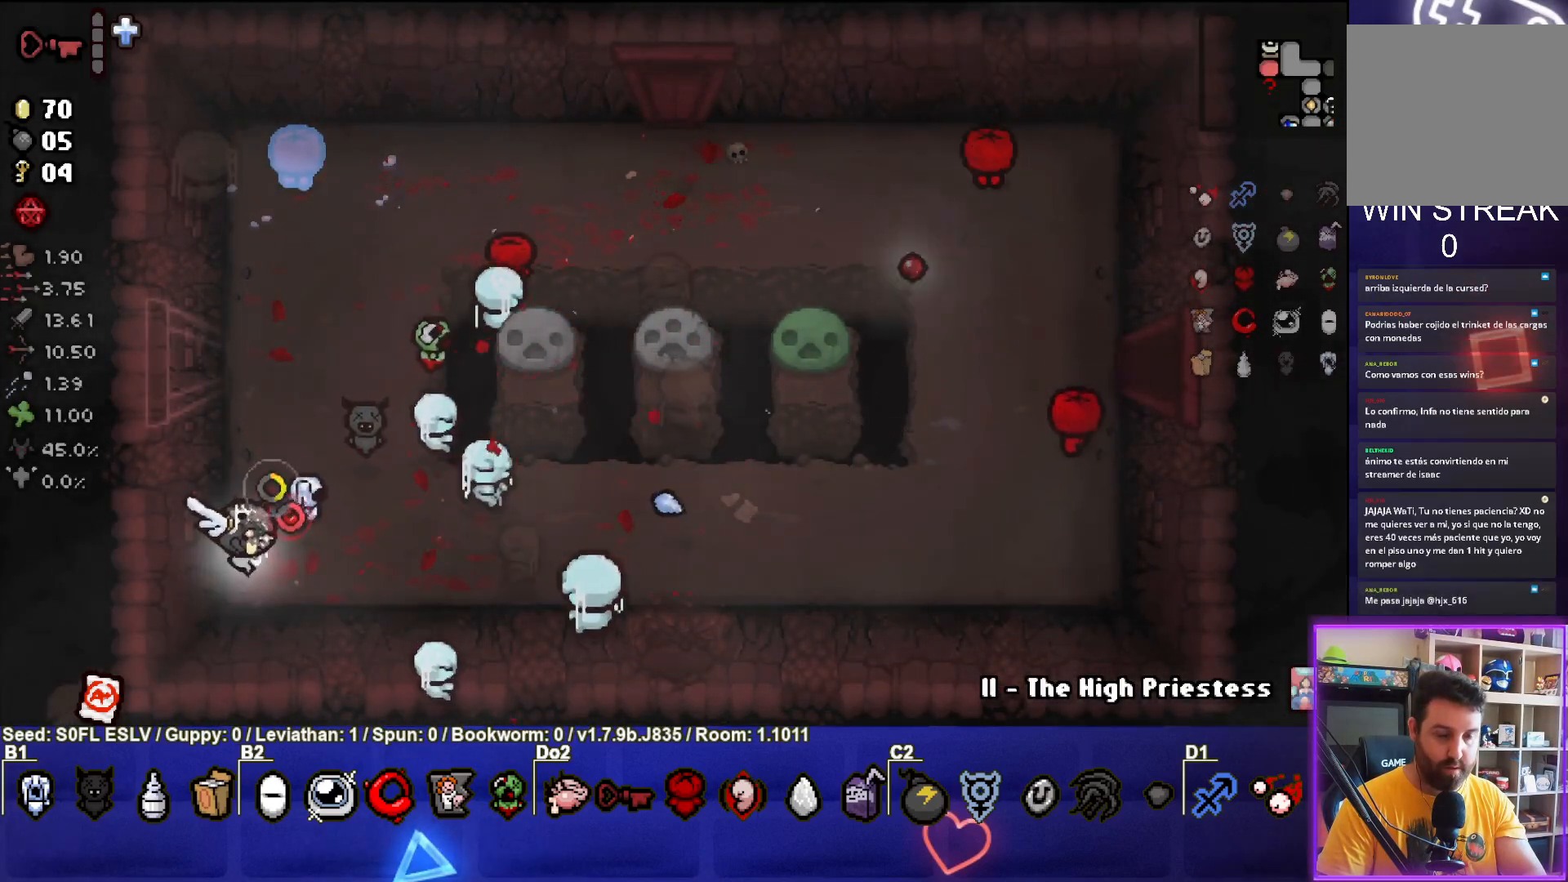
{"buttons": ["CIRCLE"], "left_stick": "up", "events": [[83, "left_stick", "up"]]}
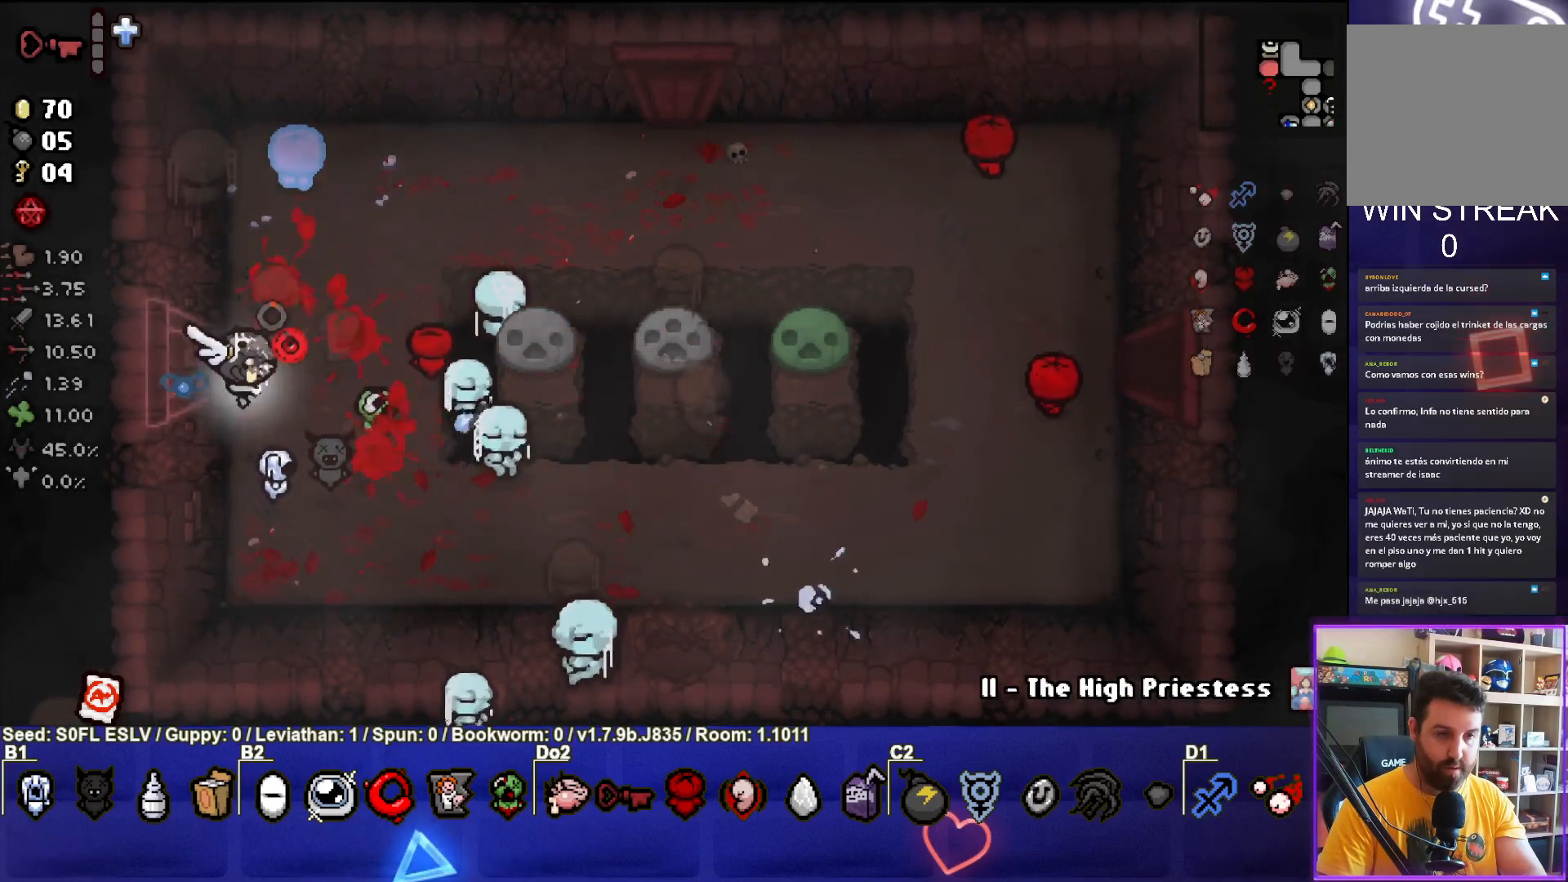
{"buttons": ["CIRCLE"], "left_stick": "up-right", "events": [[100, "left_stick", "up-left"], [317, "left_stick", "up-right"]]}